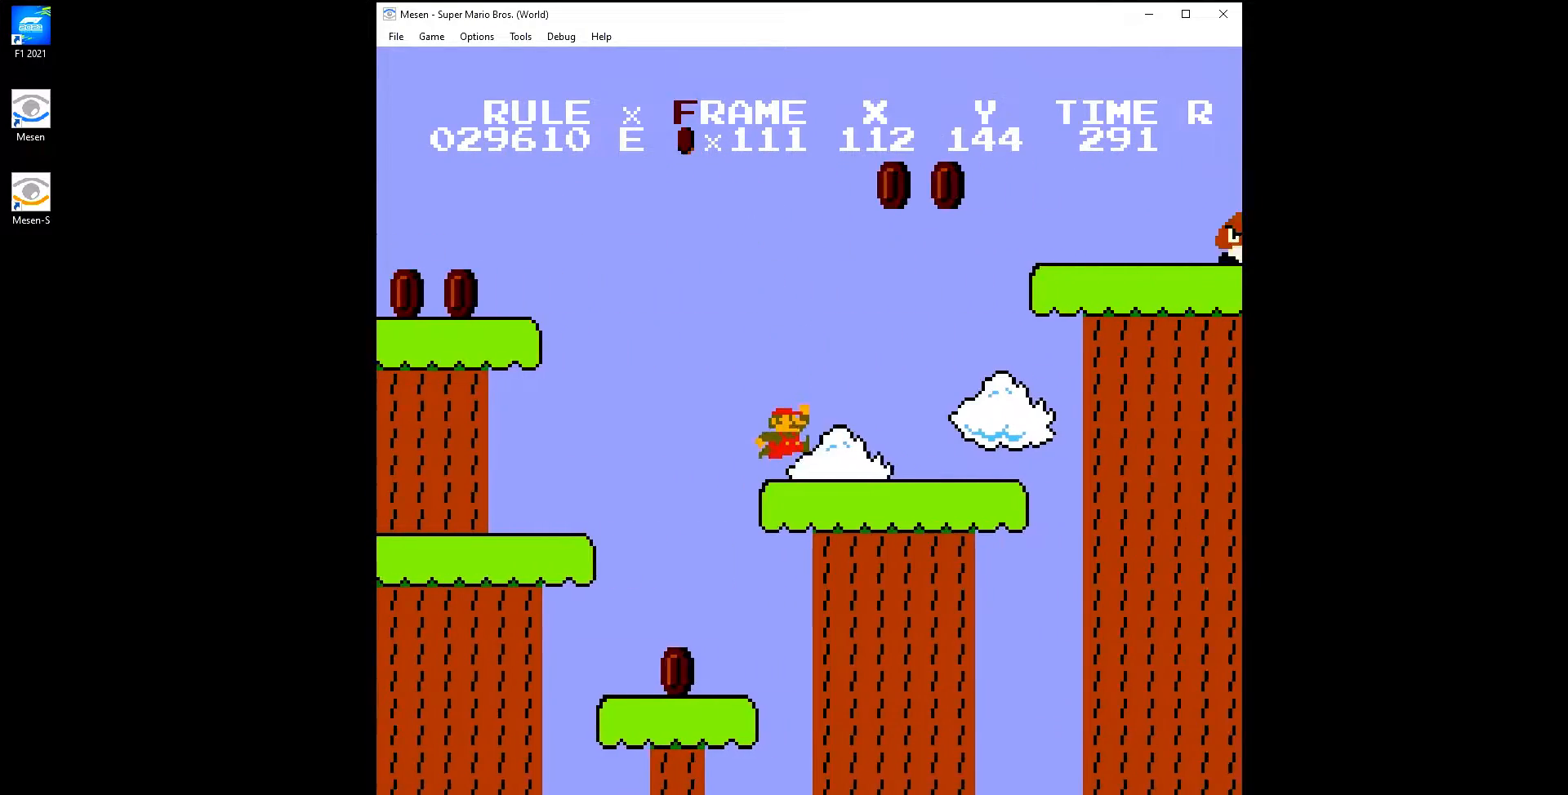
Gameplay with a controller (Nintendo layout); each line is a JSON object with the inputs held at the frame after it. "events" lists button and stick changes between this image and that frame as [ms after this image, input, new state], when the widget could be followed in between. Not read: L3 R3.
{"buttons": ["B", "DPAD_RIGHT"], "events": [[117, "A", "down"], [400, "A", "up"]]}
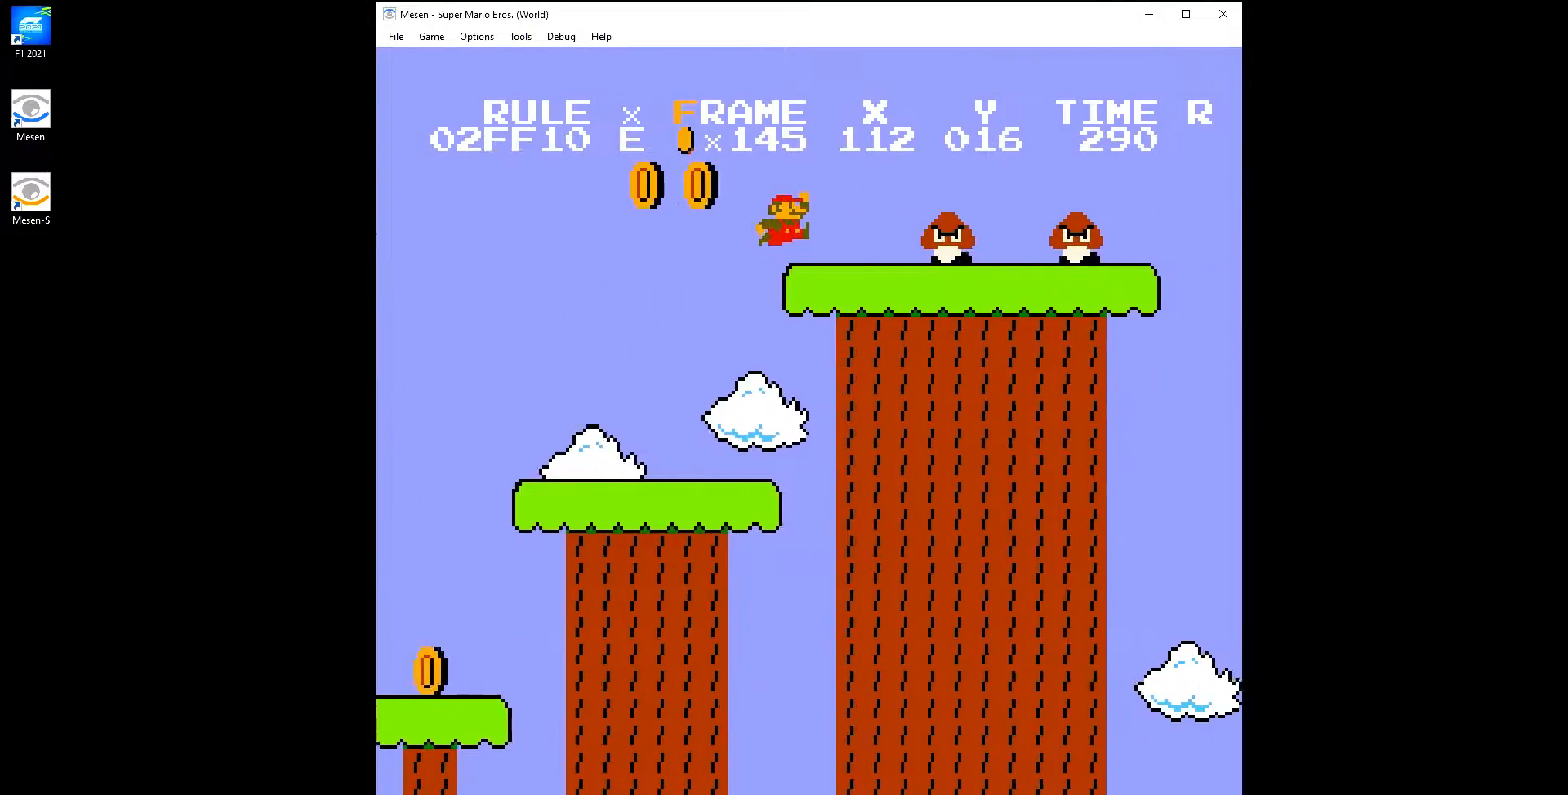
{"buttons": ["B", "DPAD_RIGHT"], "events": [[67, "A", "down"], [200, "A", "up"]]}
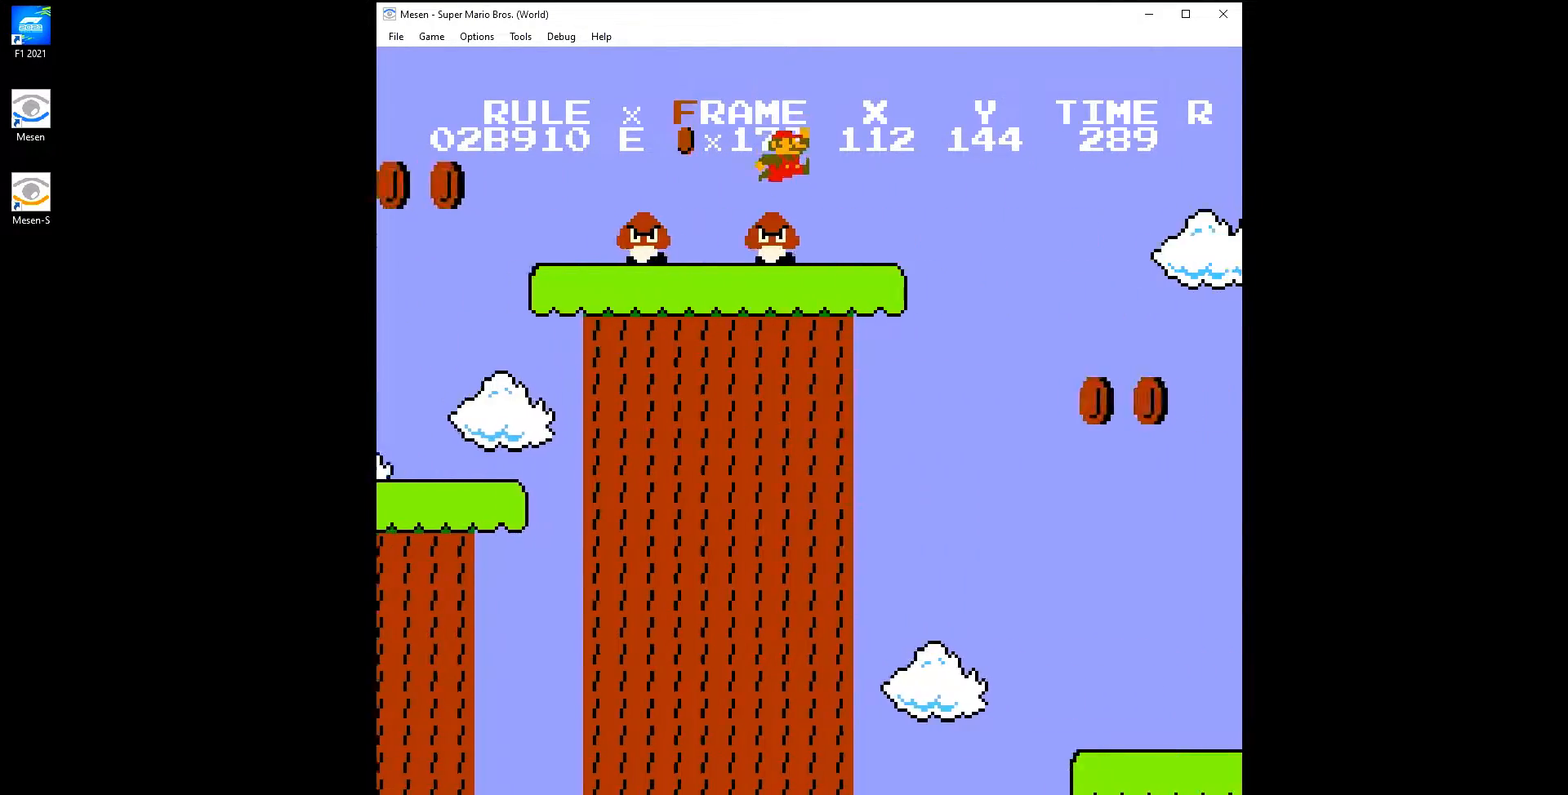
{"buttons": ["A", "B", "DPAD_RIGHT"], "events": [[117, "DPAD_RIGHT", "up"], [133, "A", "down"], [133, "DPAD_LEFT", "down"], [150, "DPAD_LEFT", "up"], [167, "DPAD_RIGHT", "down"]]}
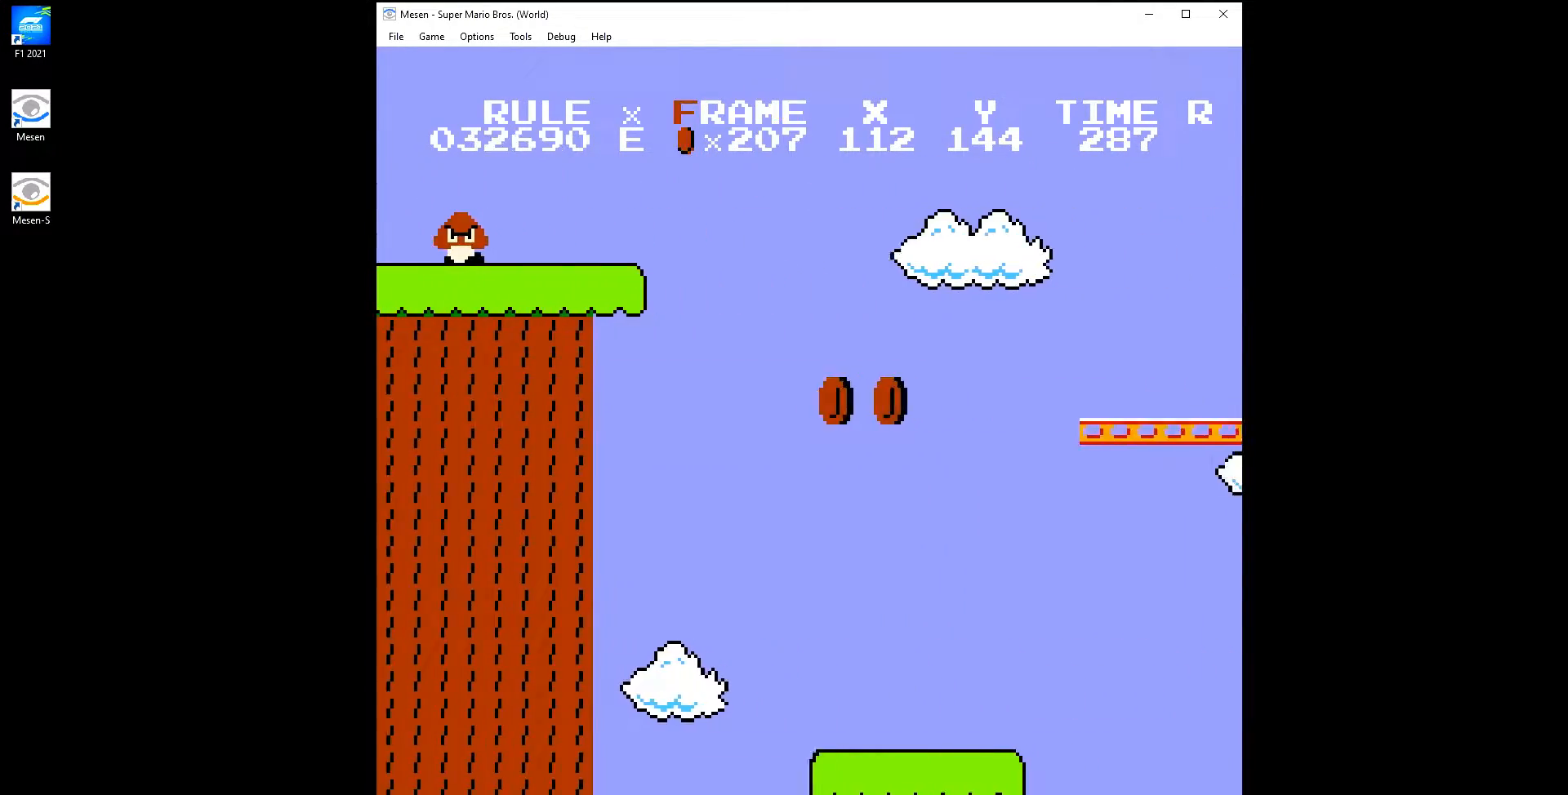
{"buttons": ["B"], "events": [[183, "A", "up"], [367, "DPAD_RIGHT", "up"]]}
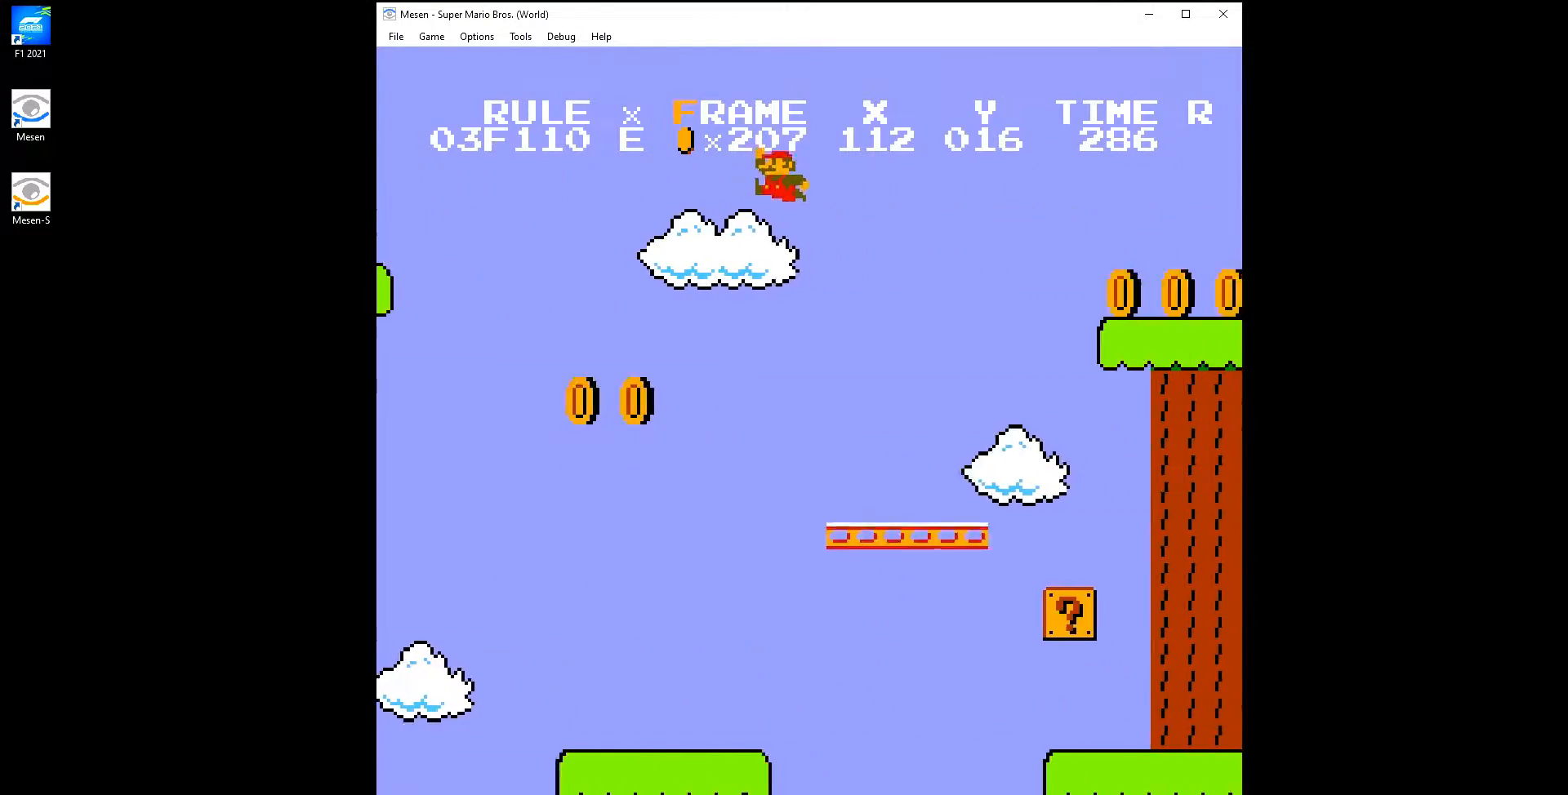
{"buttons": ["B"], "events": [[183, "DPAD_LEFT", "down"], [283, "DPAD_LEFT", "up"]]}
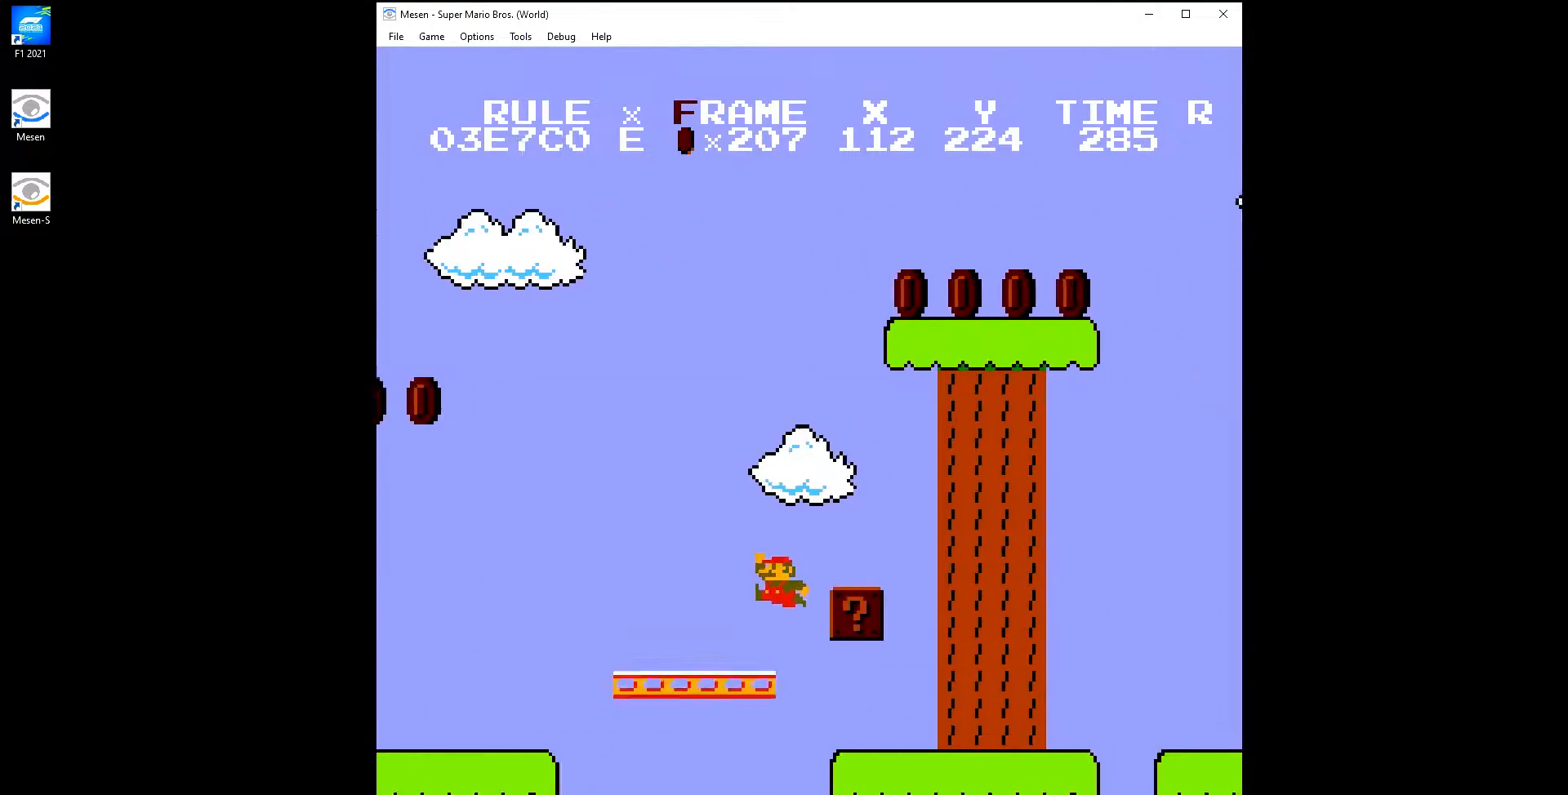
{"buttons": ["A", "B"], "events": [[150, "DPAD_LEFT", "down"], [183, "A", "down"], [300, "A", "up"], [383, "DPAD_LEFT", "up"], [433, "A", "down"]]}
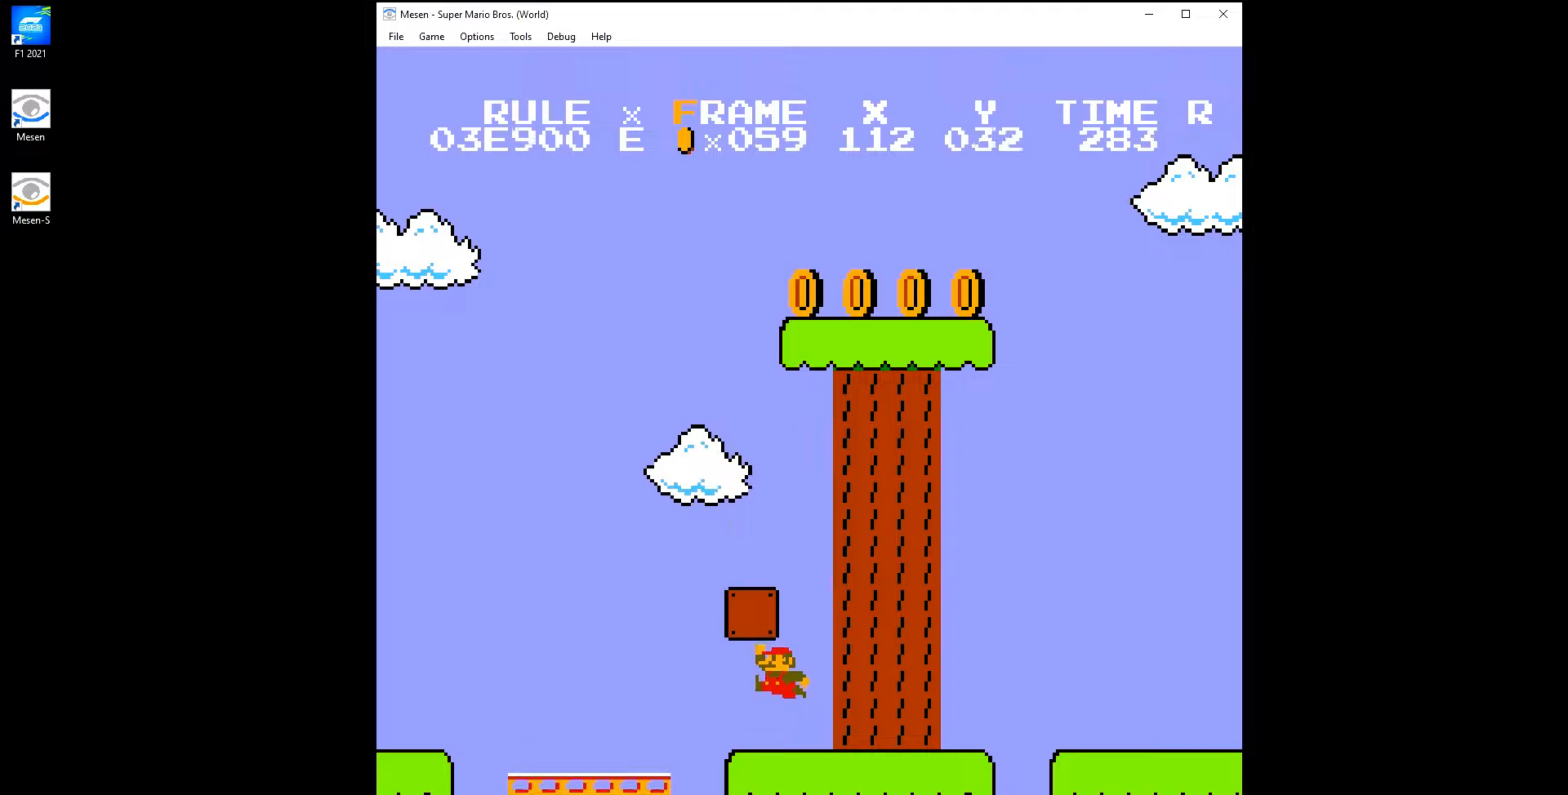
{"buttons": ["B", "DPAD_RIGHT"], "events": [[350, "DPAD_RIGHT", "down"], [400, "A", "up"]]}
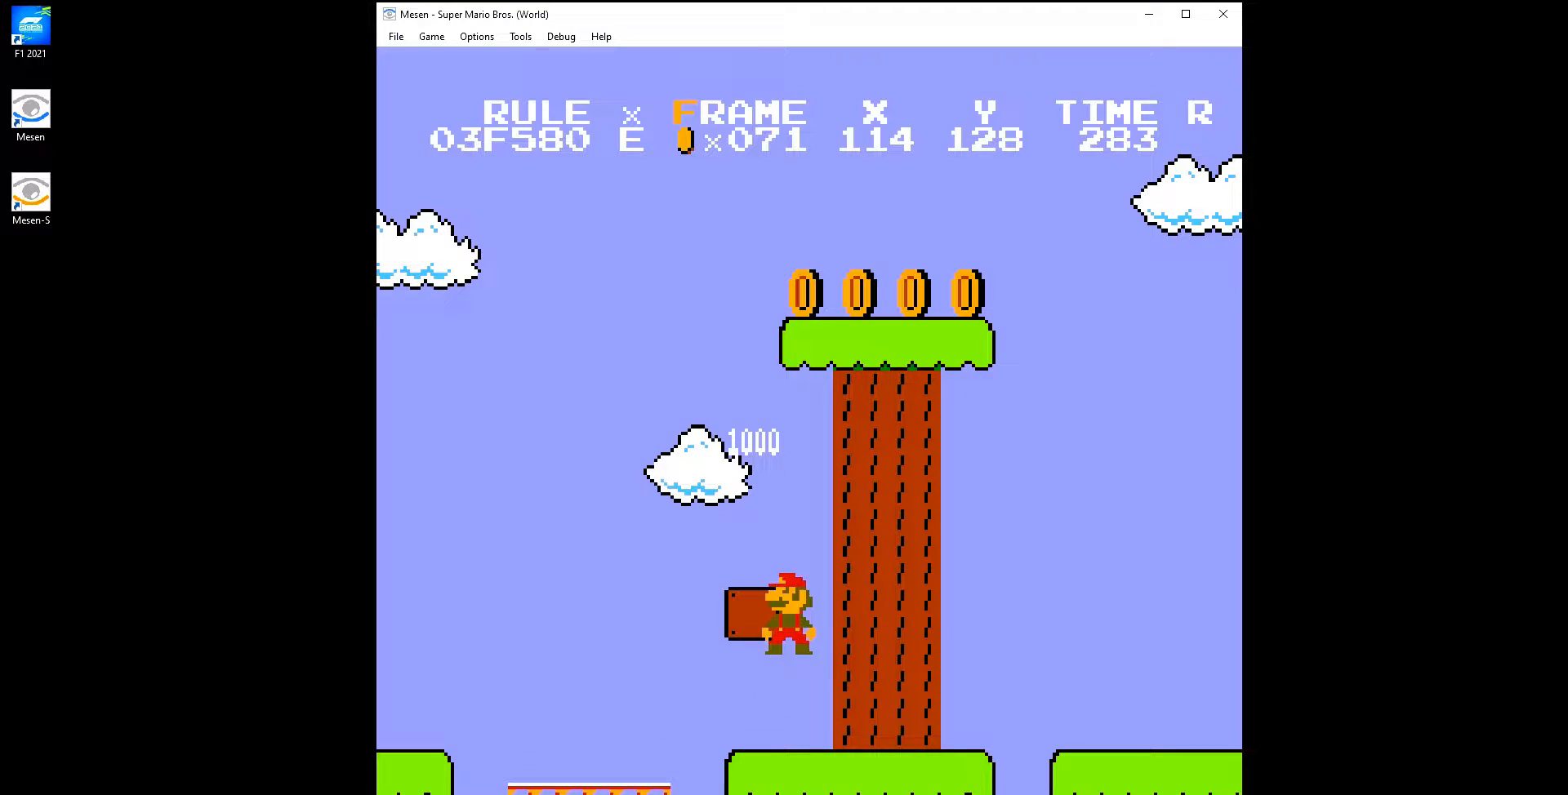
{"buttons": ["B", "DPAD_RIGHT"], "events": []}
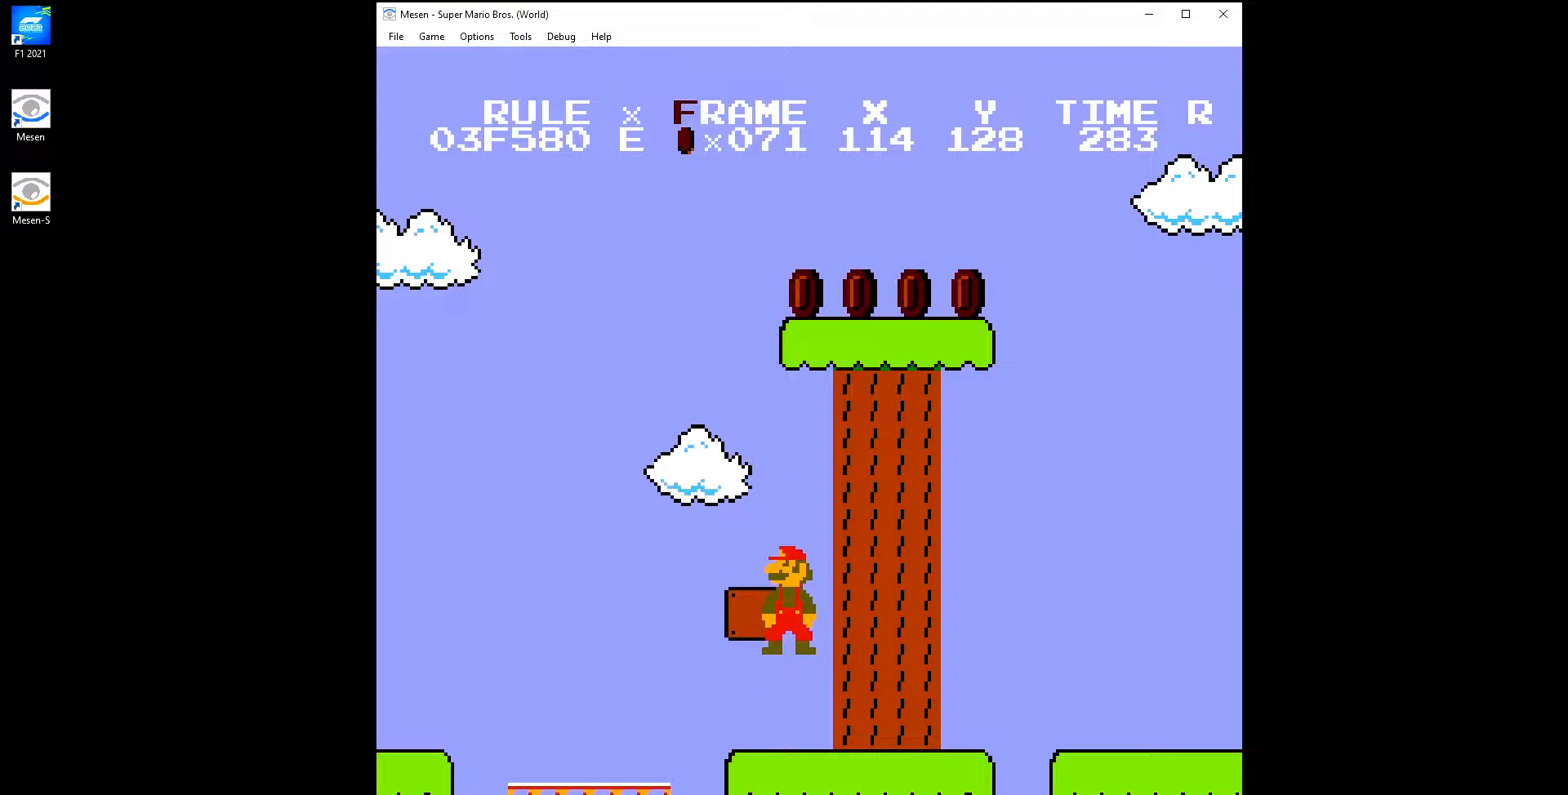
{"buttons": ["B", "DPAD_RIGHT"], "events": []}
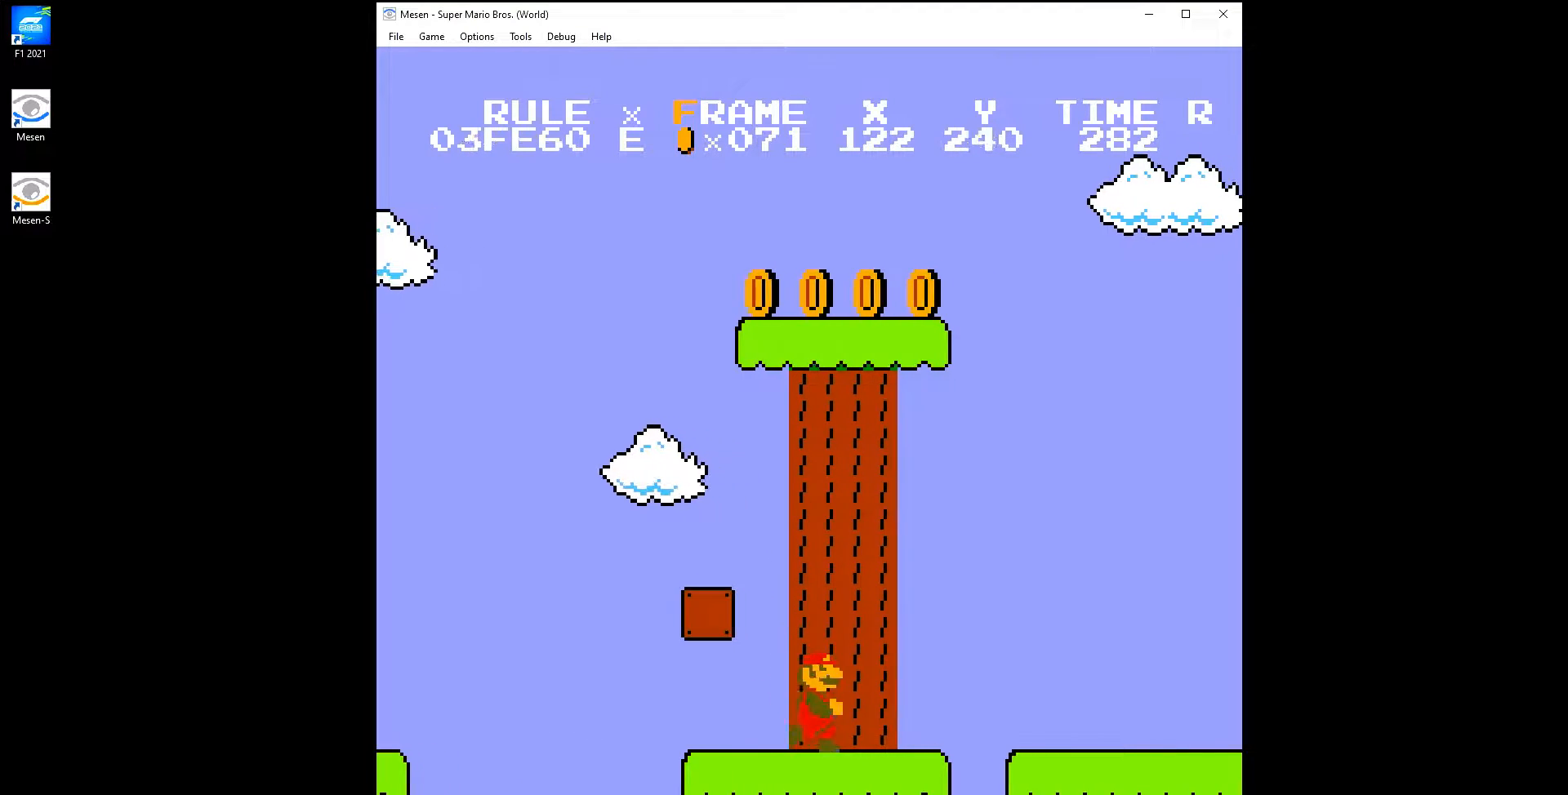
{"buttons": ["B", "DPAD_RIGHT"], "events": []}
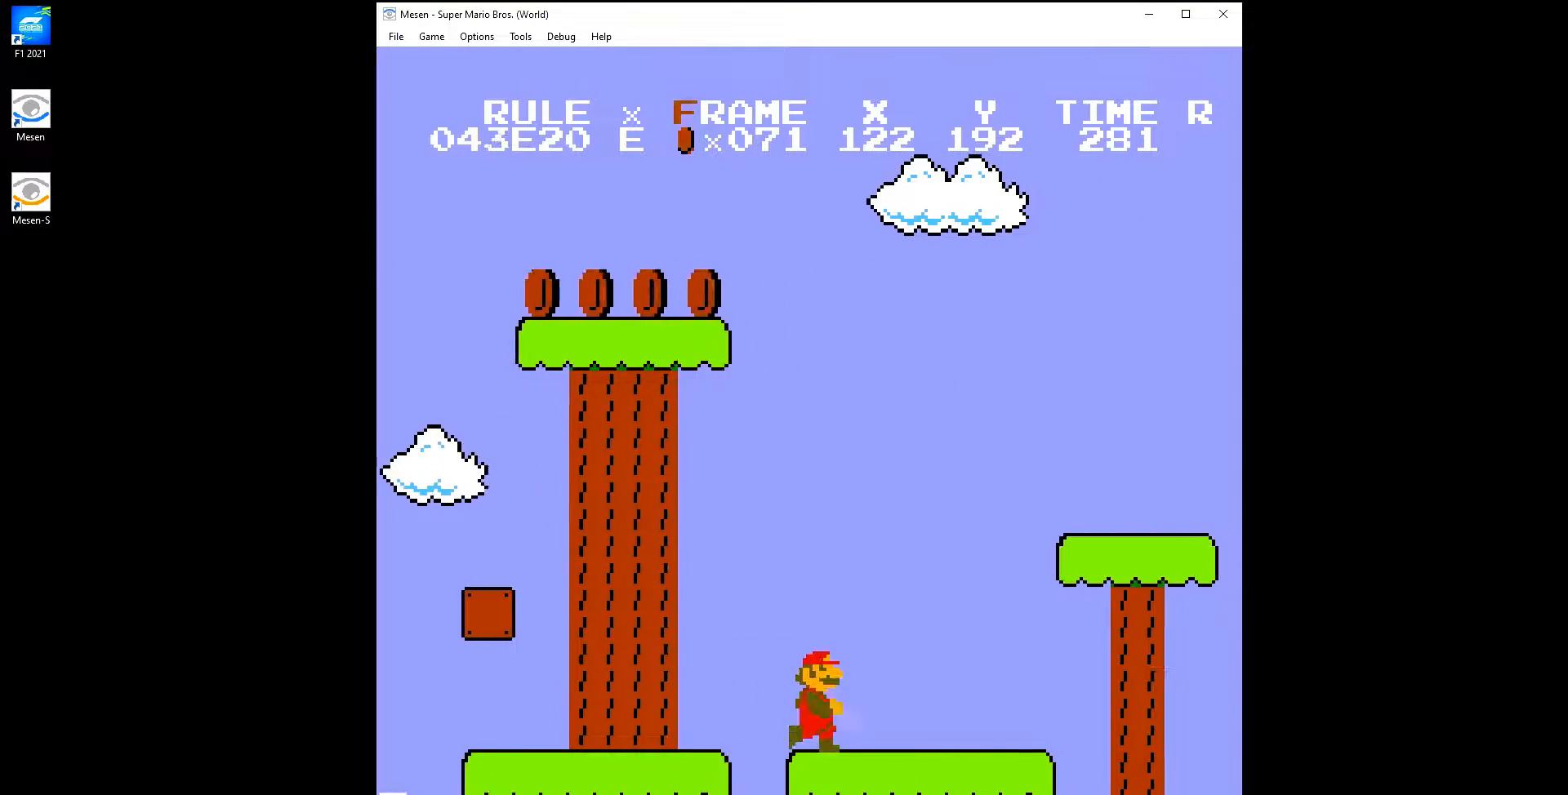
{"buttons": ["B", "DPAD_RIGHT"], "events": [[100, "A", "down"], [383, "A", "up"]]}
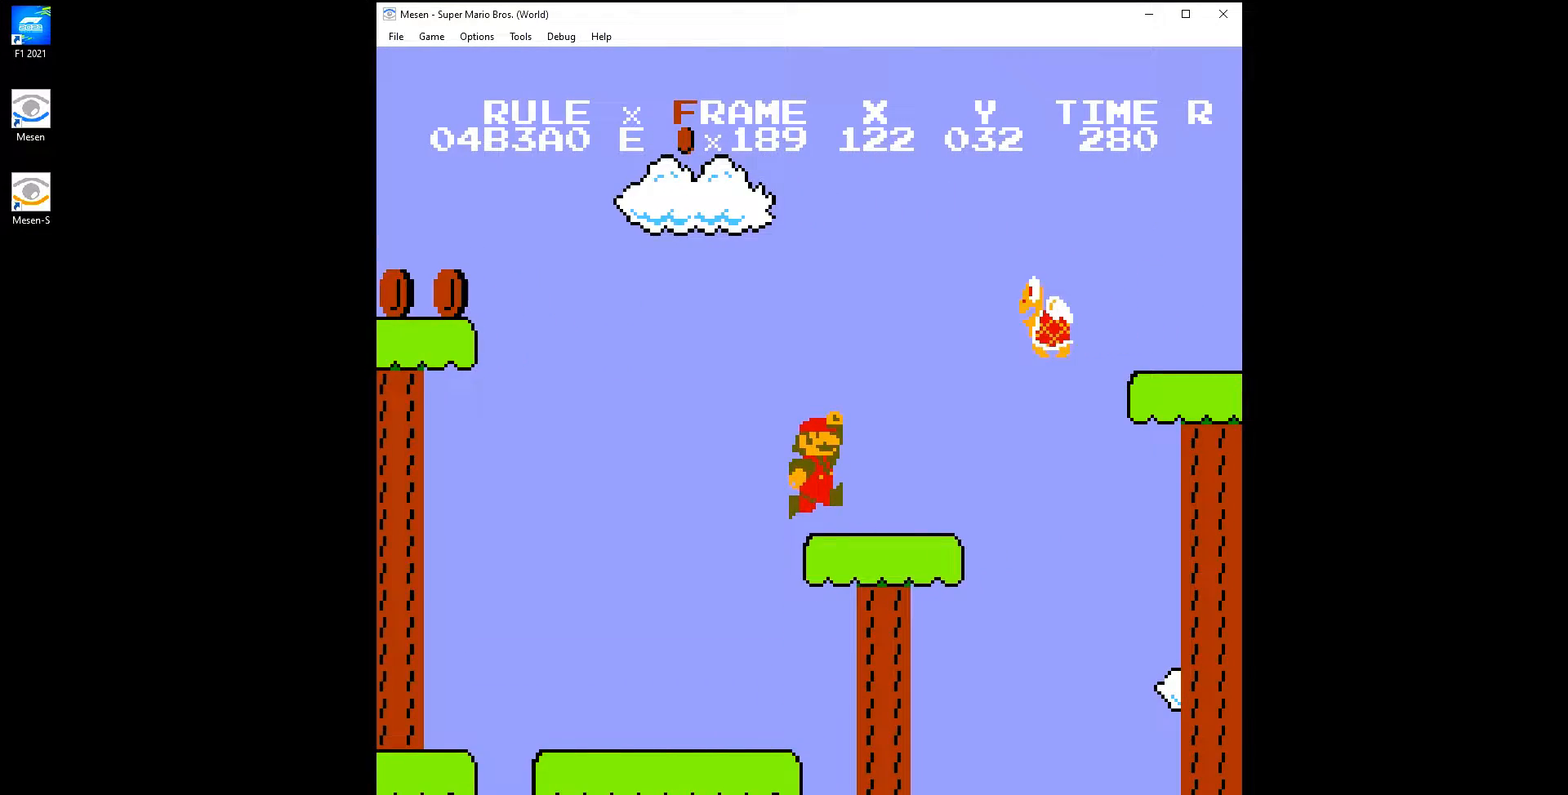
{"buttons": ["B", "DPAD_RIGHT"], "events": [[117, "A", "down"], [433, "A", "up"]]}
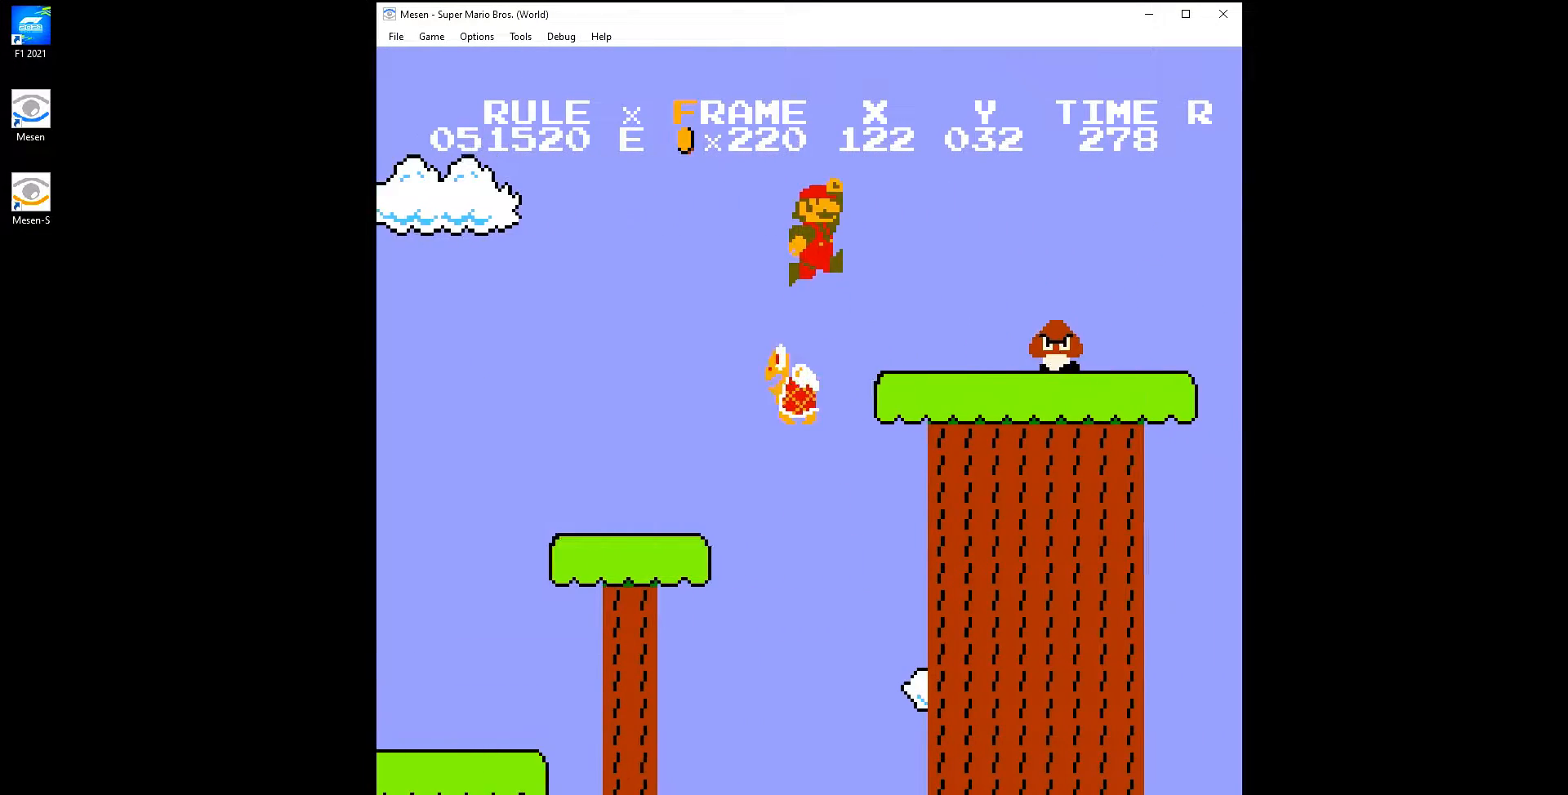
{"buttons": ["B", "DPAD_RIGHT"], "events": [[217, "A", "down"], [267, "A", "up"]]}
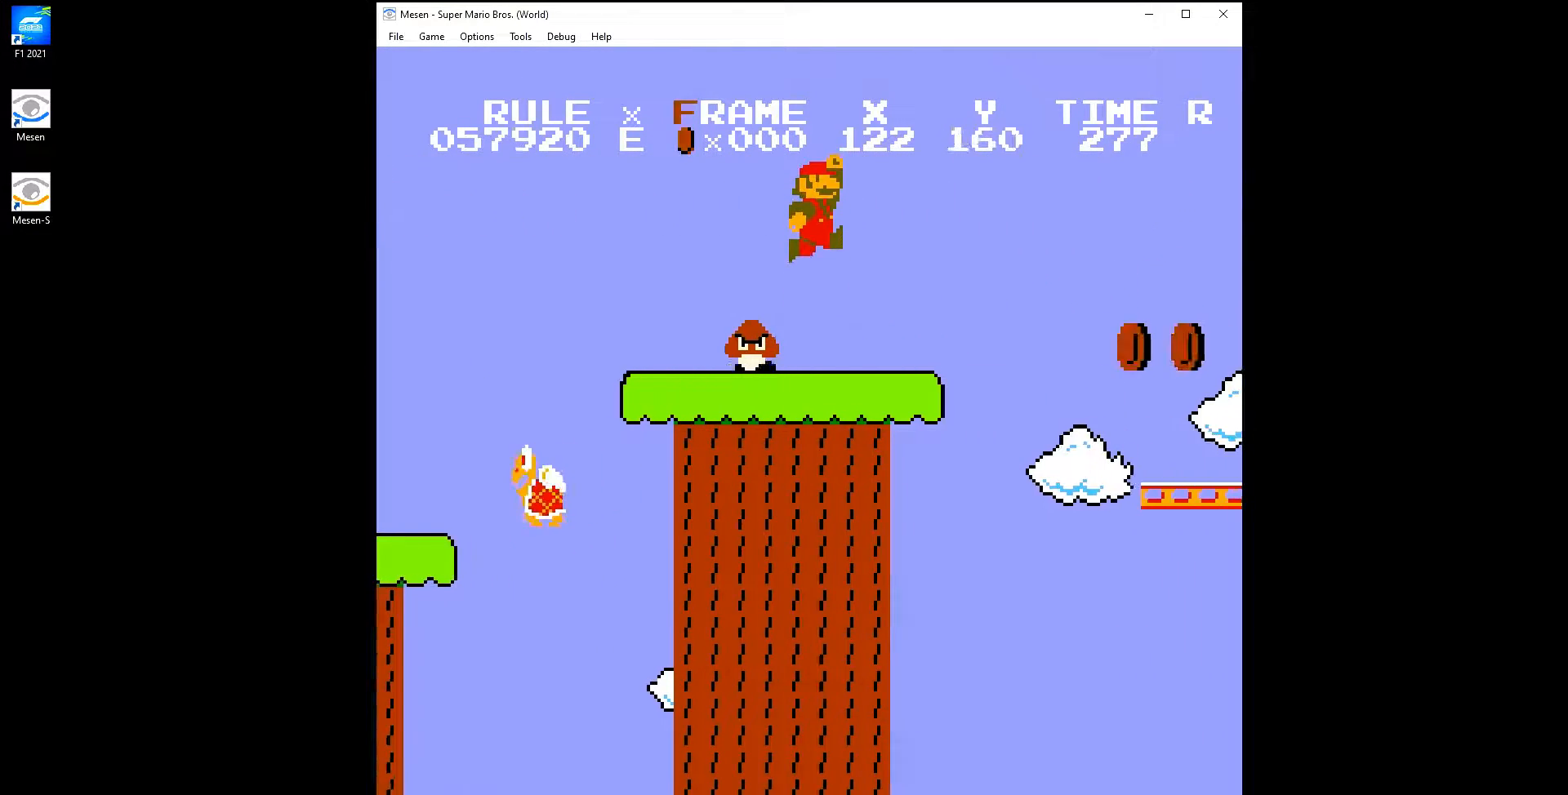
{"buttons": ["A", "B", "DPAD_RIGHT"], "events": [[233, "A", "down"]]}
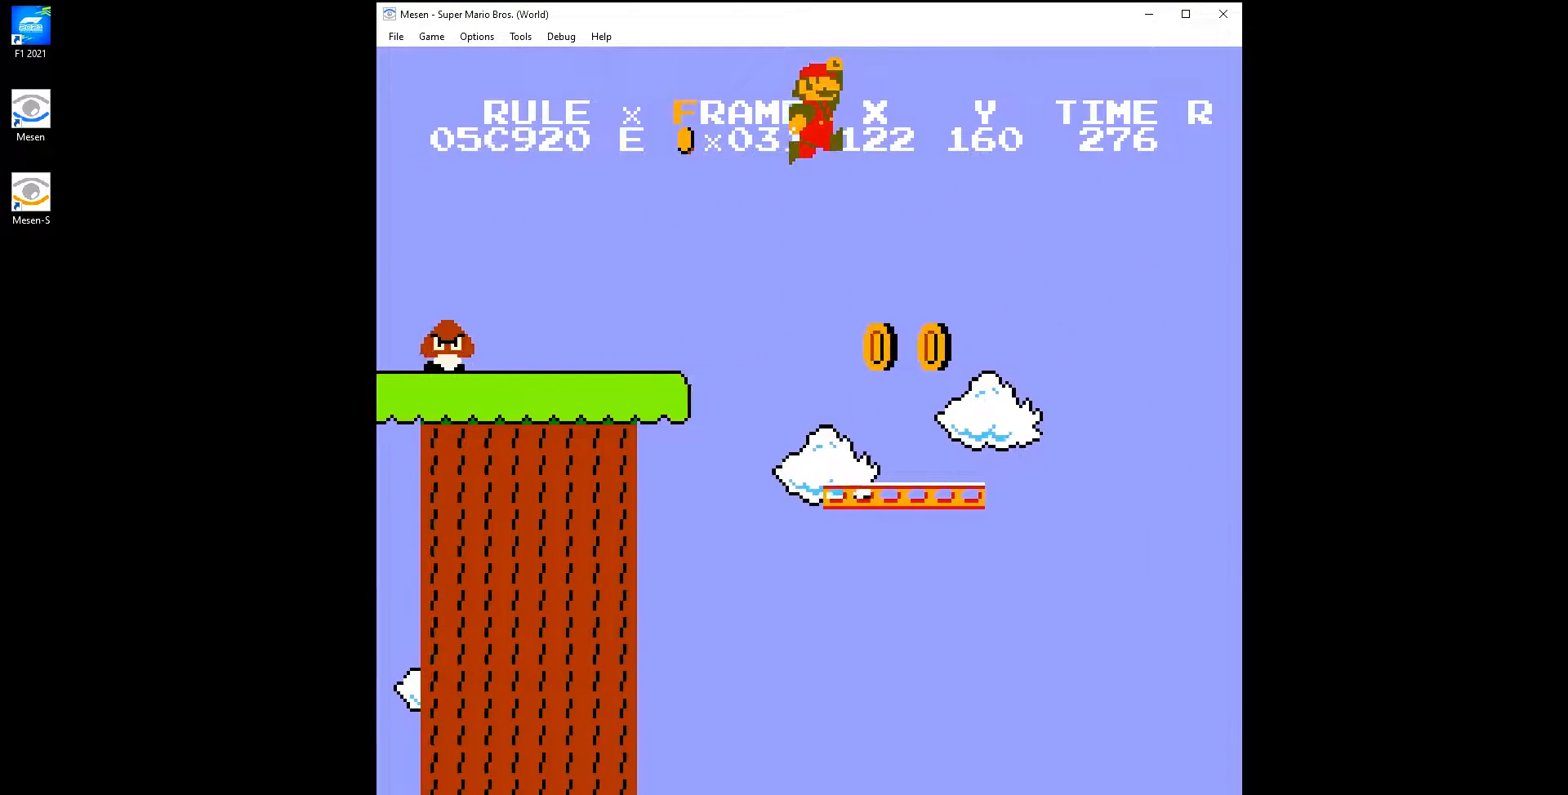
{"buttons": ["B", "DPAD_RIGHT"], "events": [[350, "A", "up"]]}
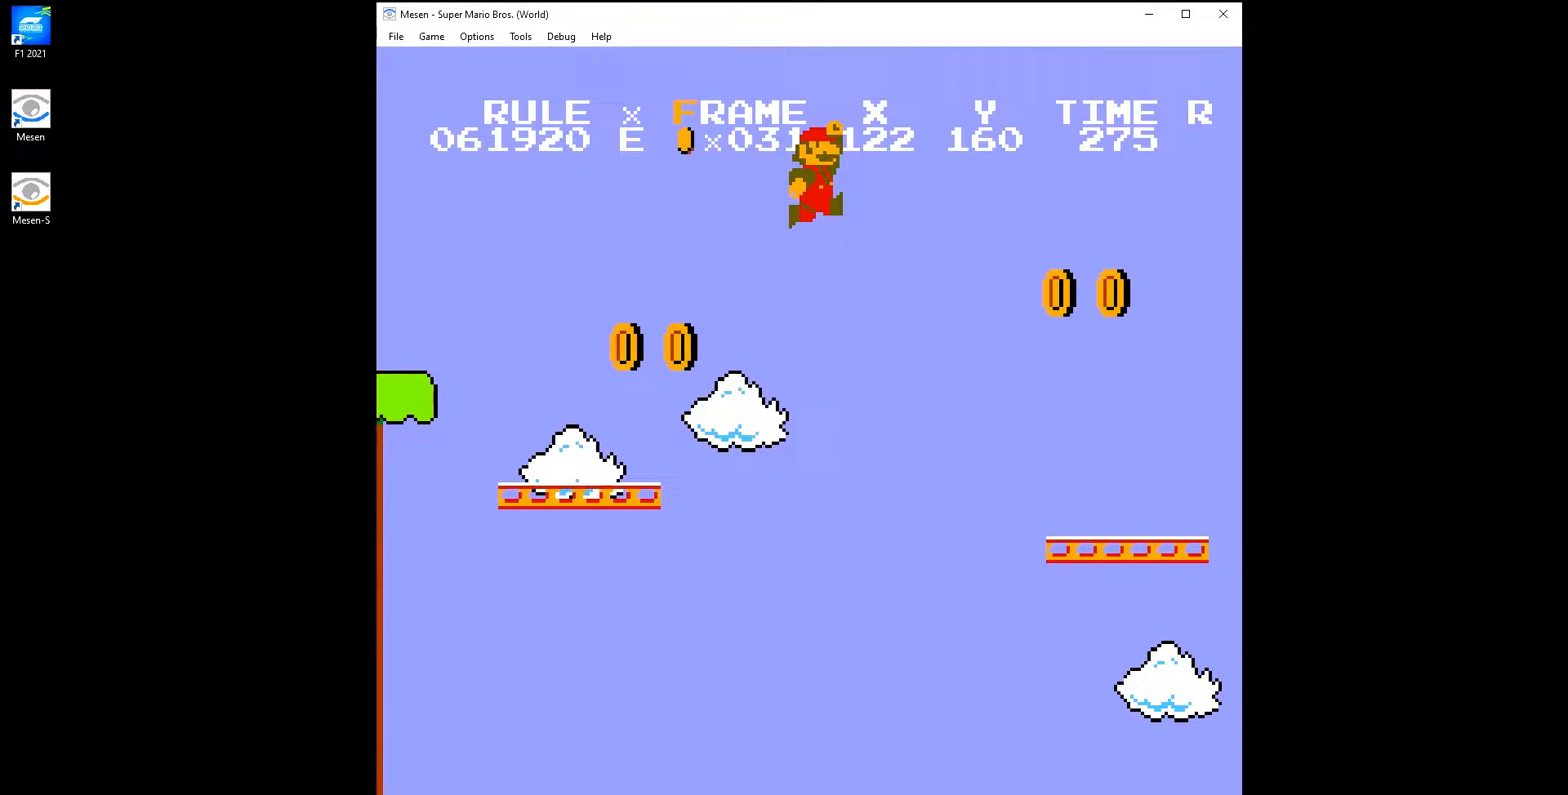
{"buttons": ["A", "B", "DPAD_RIGHT"], "events": [[383, "A", "down"]]}
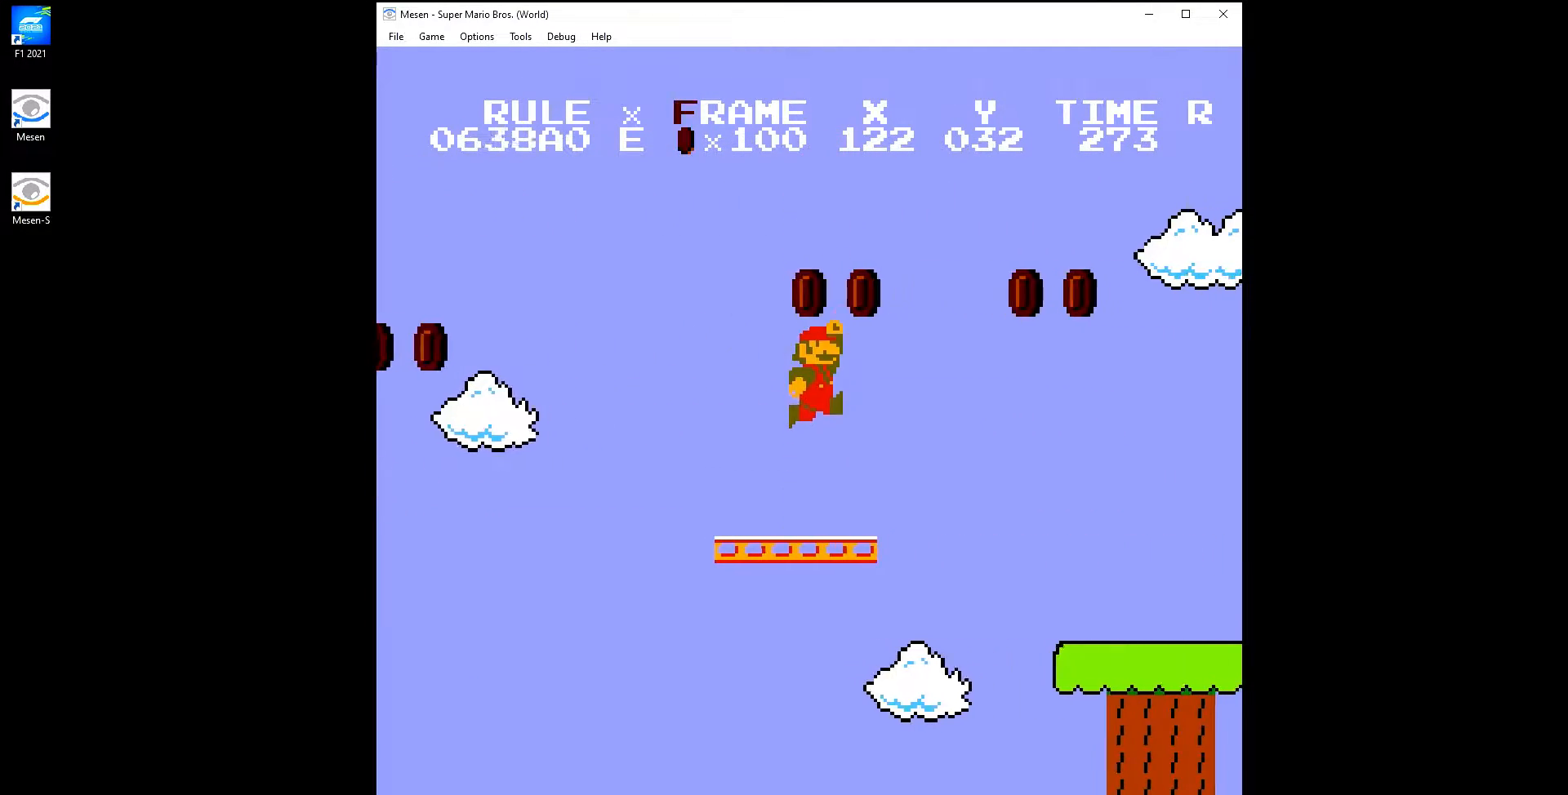
{"buttons": ["B", "DPAD_RIGHT"], "events": [[117, "A", "up"]]}
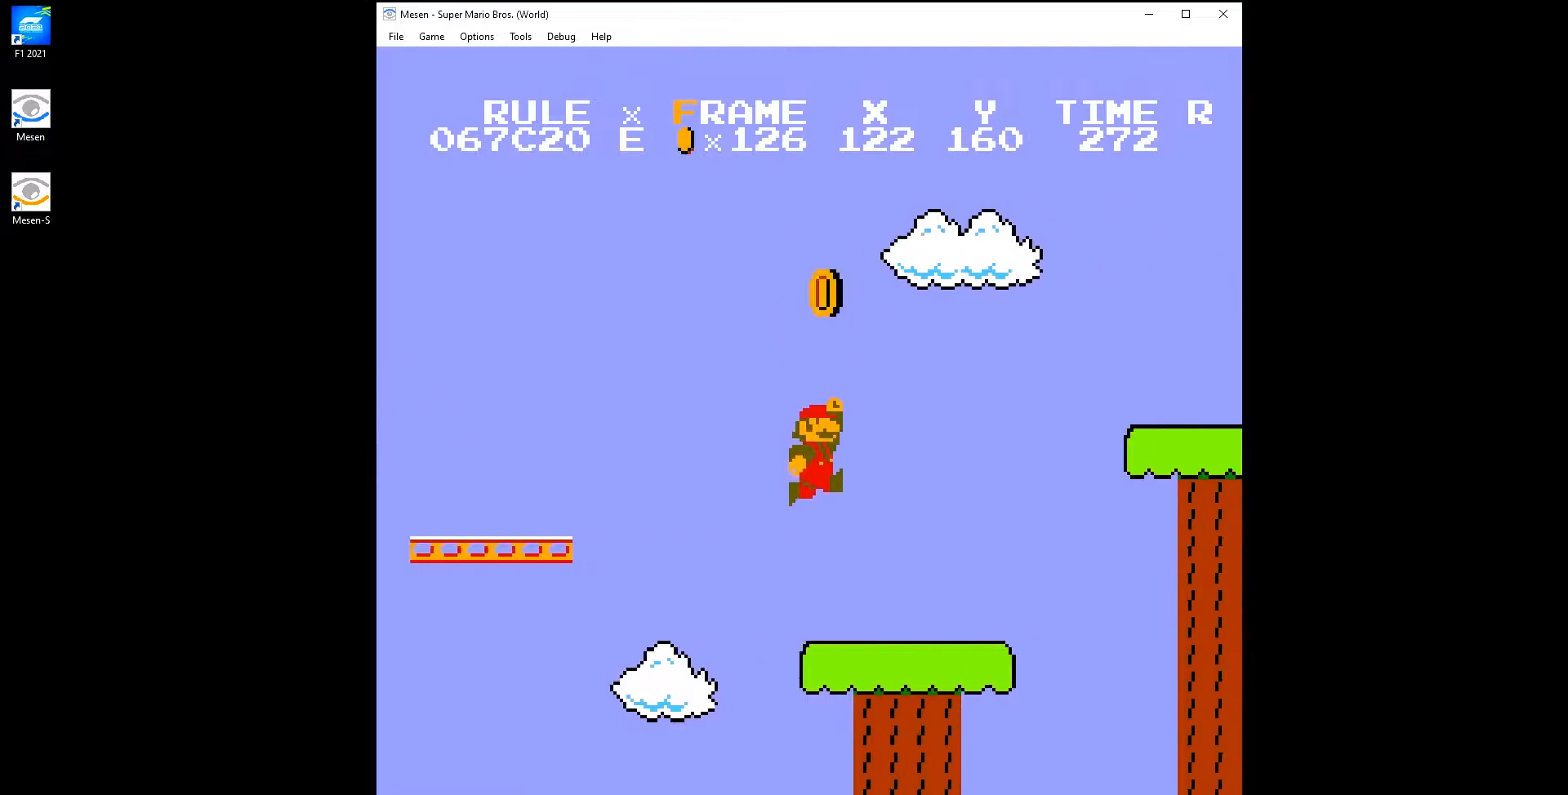
{"buttons": ["A", "B", "DPAD_RIGHT"], "events": [[233, "A", "down"]]}
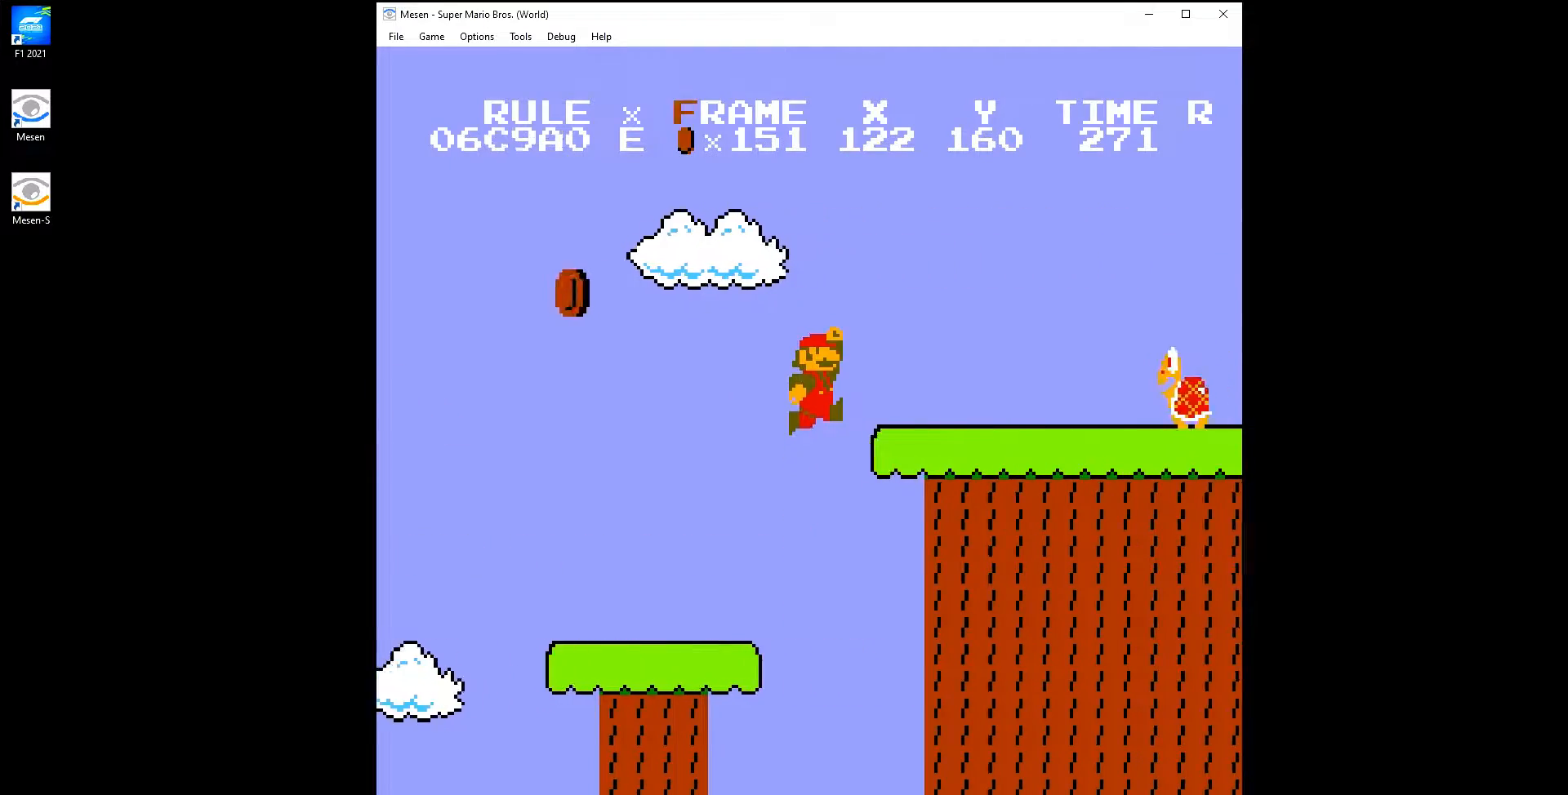
{"buttons": ["B", "DPAD_RIGHT"], "events": [[50, "A", "up"], [267, "A", "down"], [433, "A", "up"]]}
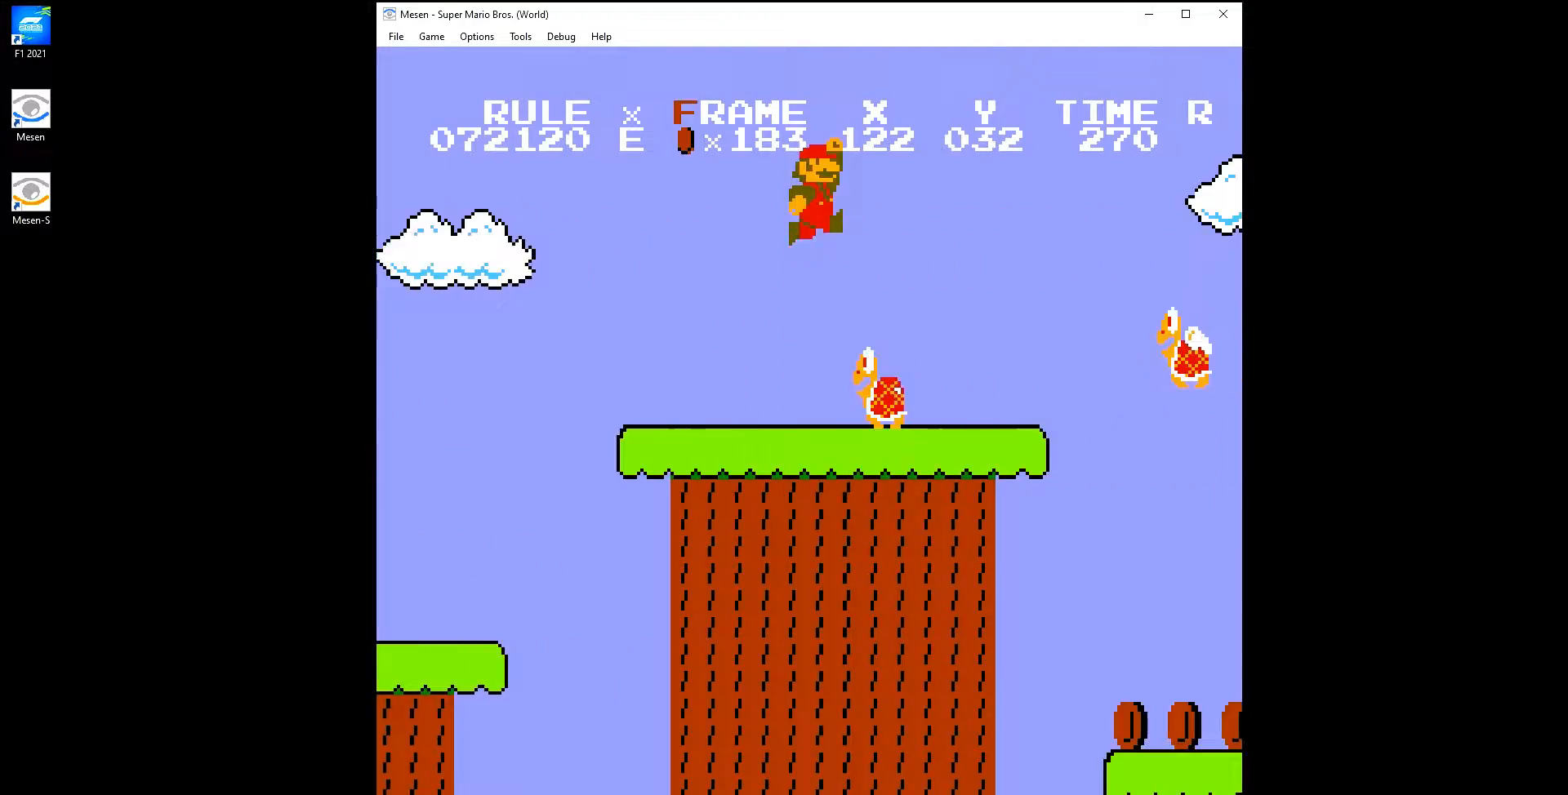
{"buttons": ["B", "DPAD_RIGHT"], "events": [[367, "A", "down"], [500, "A", "up"]]}
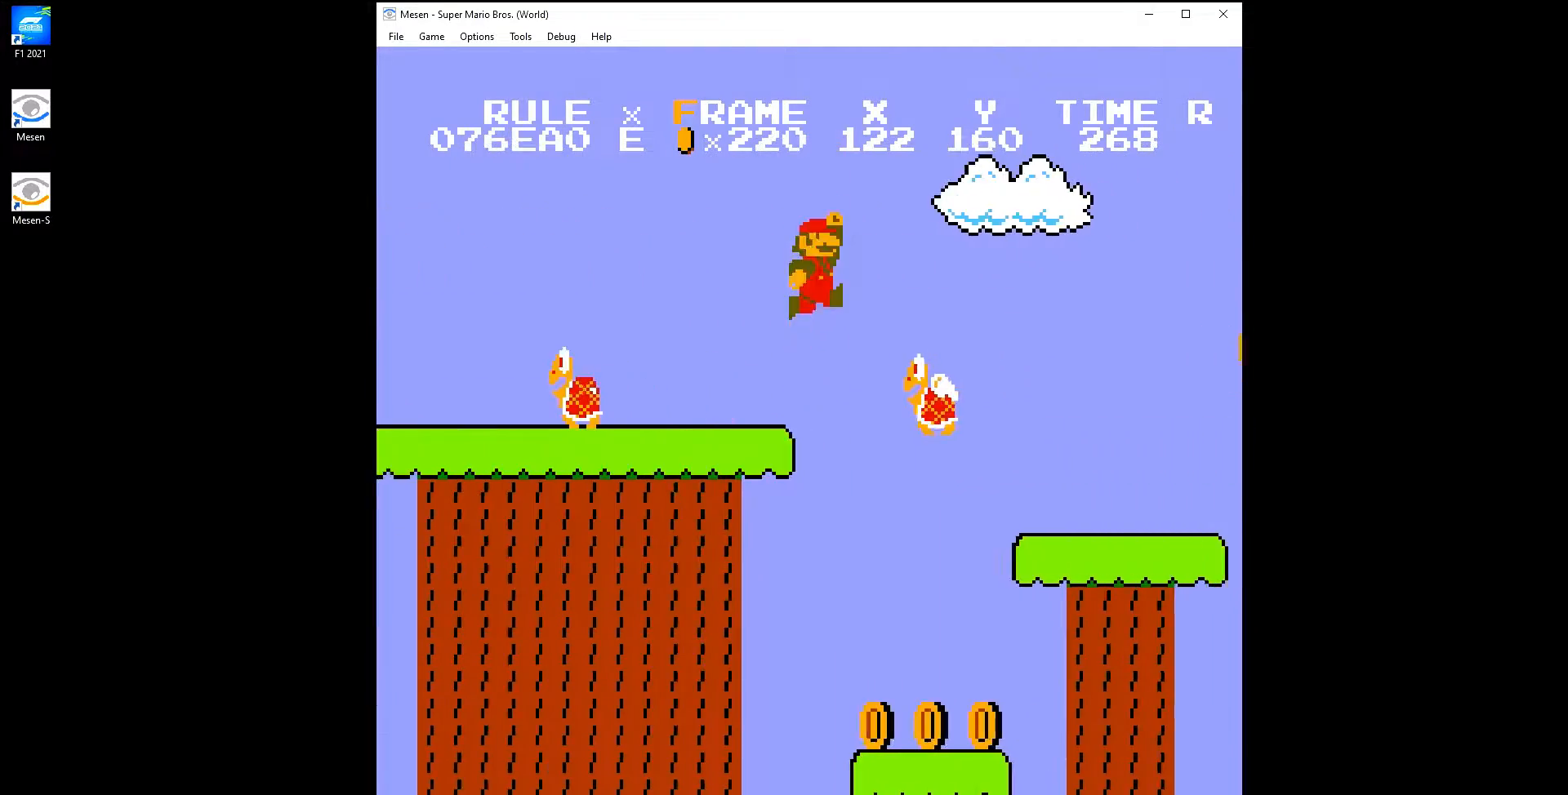
{"buttons": ["B", "DPAD_RIGHT"], "events": []}
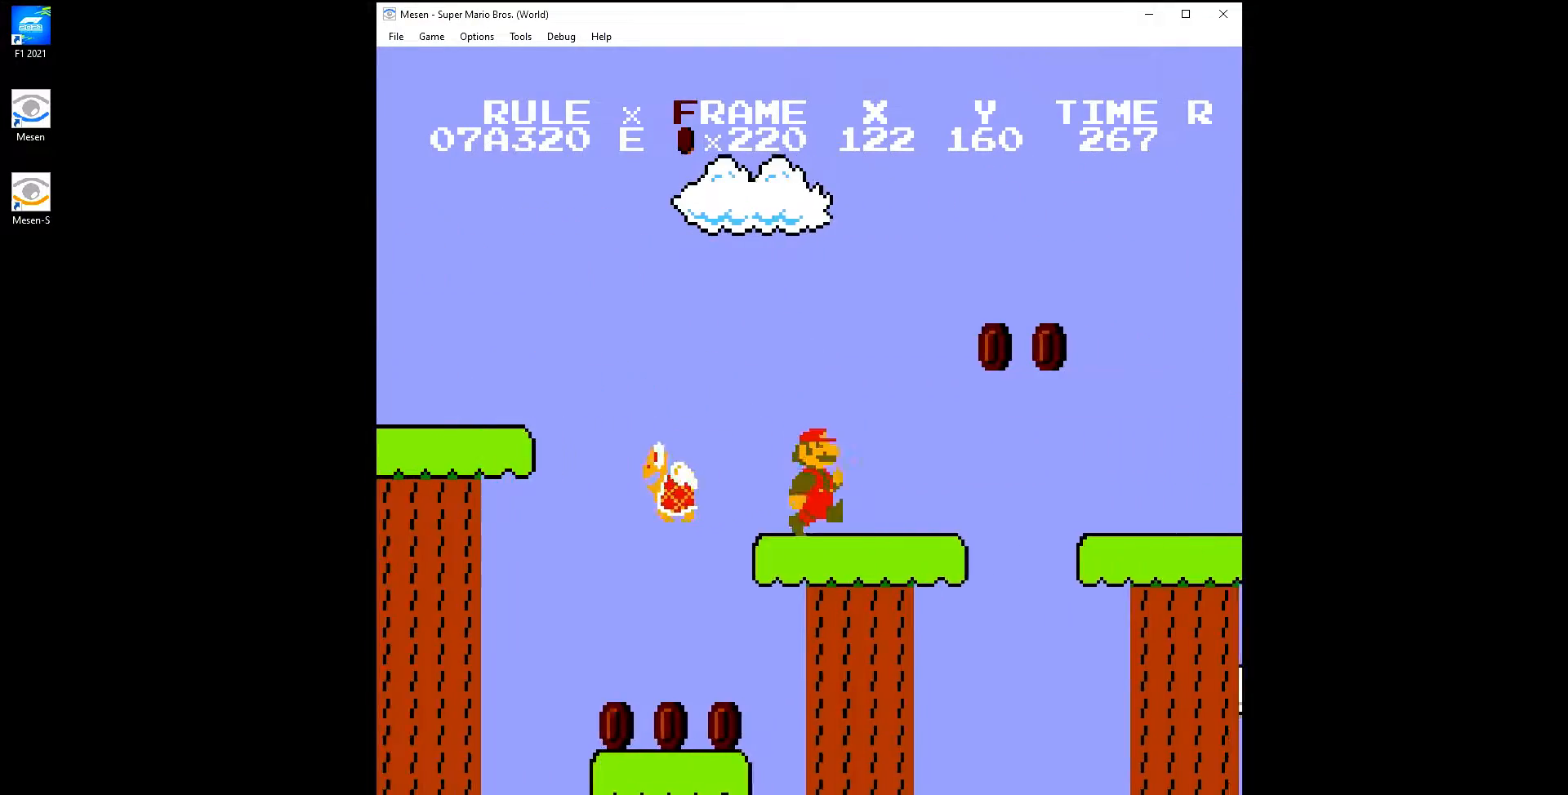
{"buttons": ["B", "DPAD_RIGHT"], "events": [[83, "A", "down"], [217, "A", "up"]]}
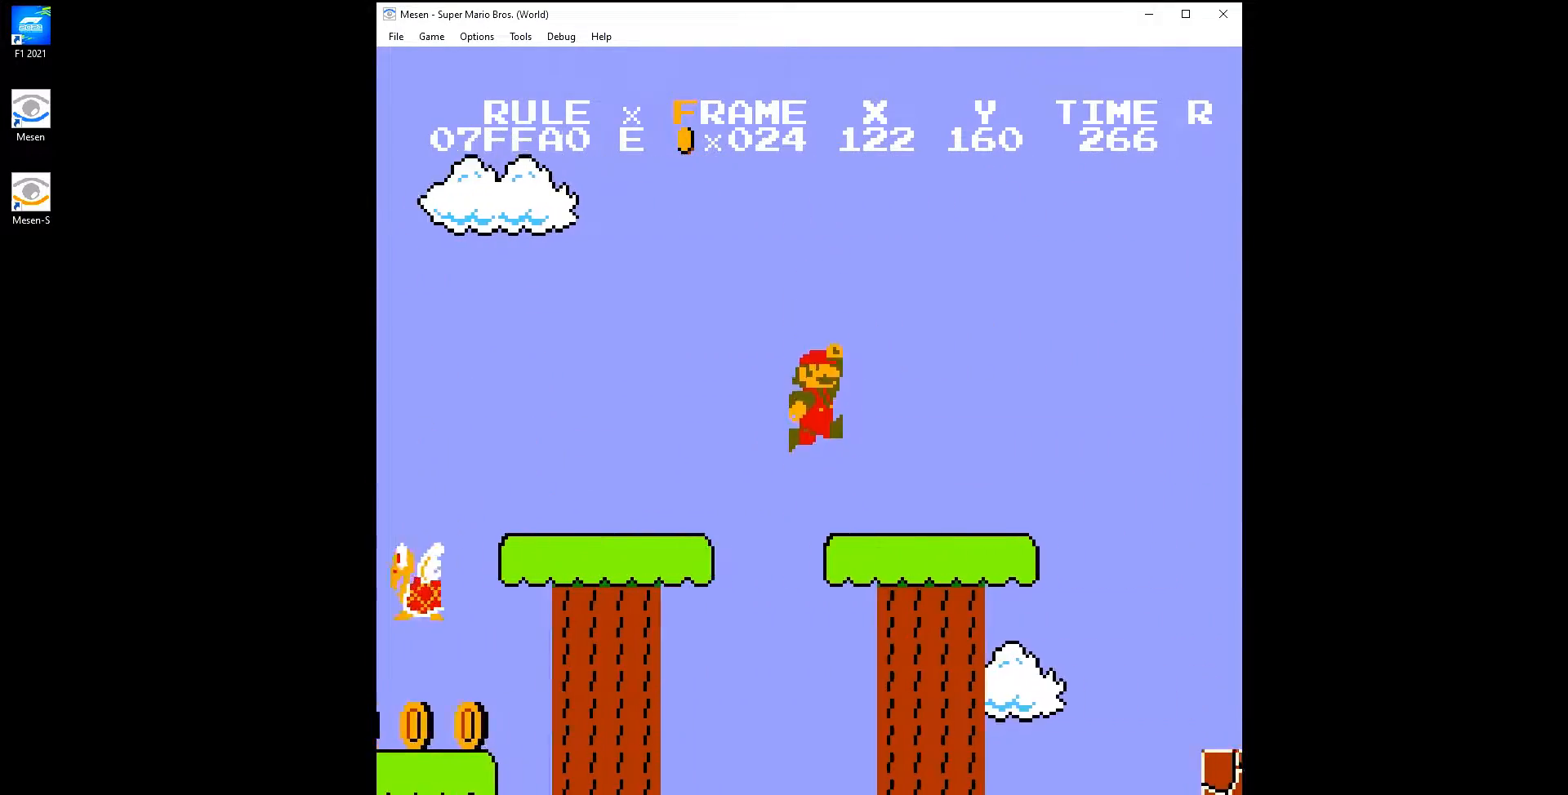
{"buttons": ["A", "B", "DPAD_RIGHT"], "events": [[333, "A", "down"]]}
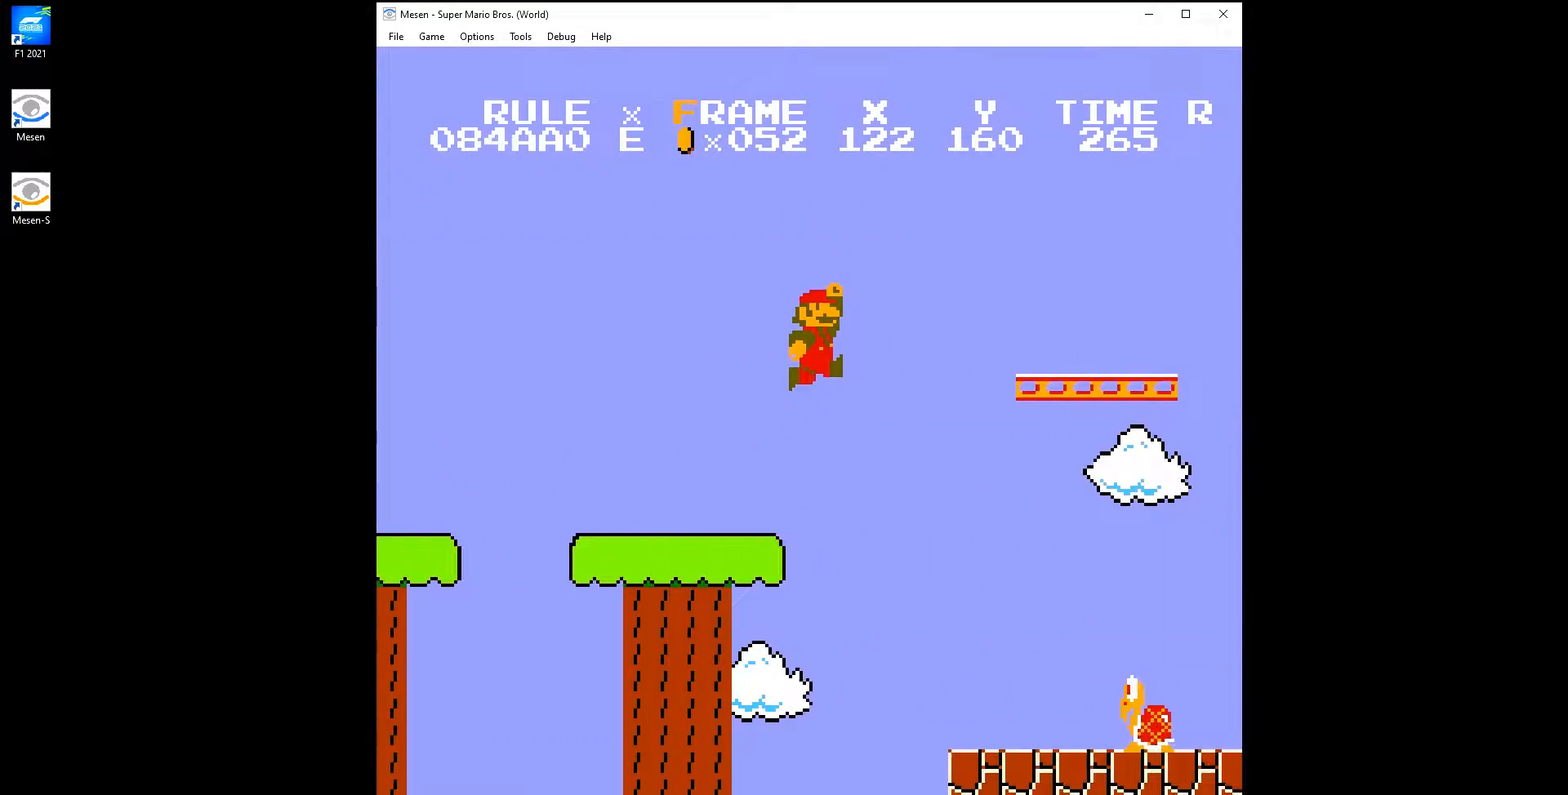
{"buttons": ["A", "B", "DPAD_RIGHT"], "events": [[133, "A", "up"], [383, "A", "down"]]}
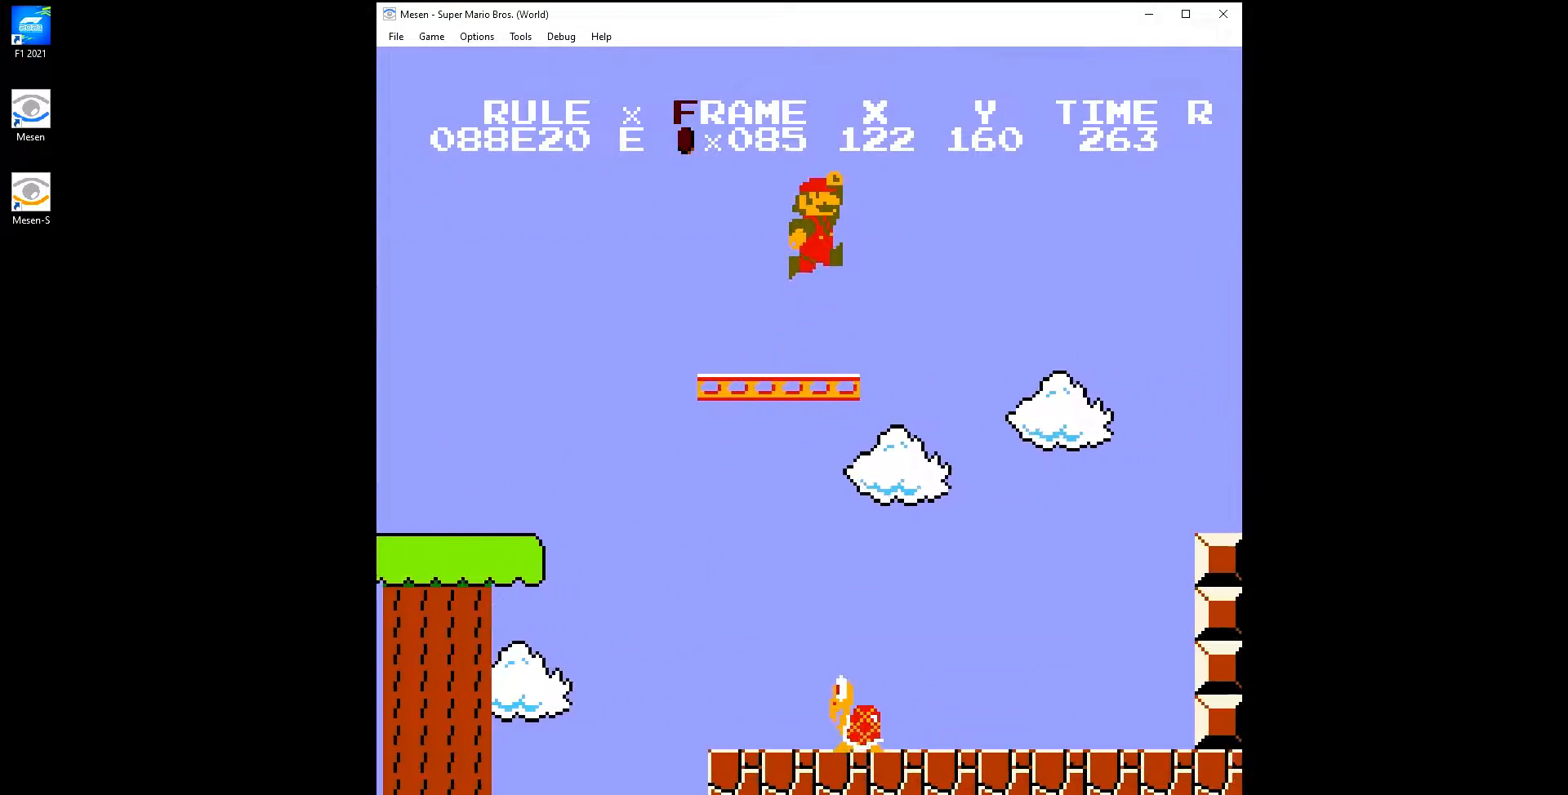
{"buttons": ["B", "DPAD_RIGHT"], "events": [[133, "A", "up"]]}
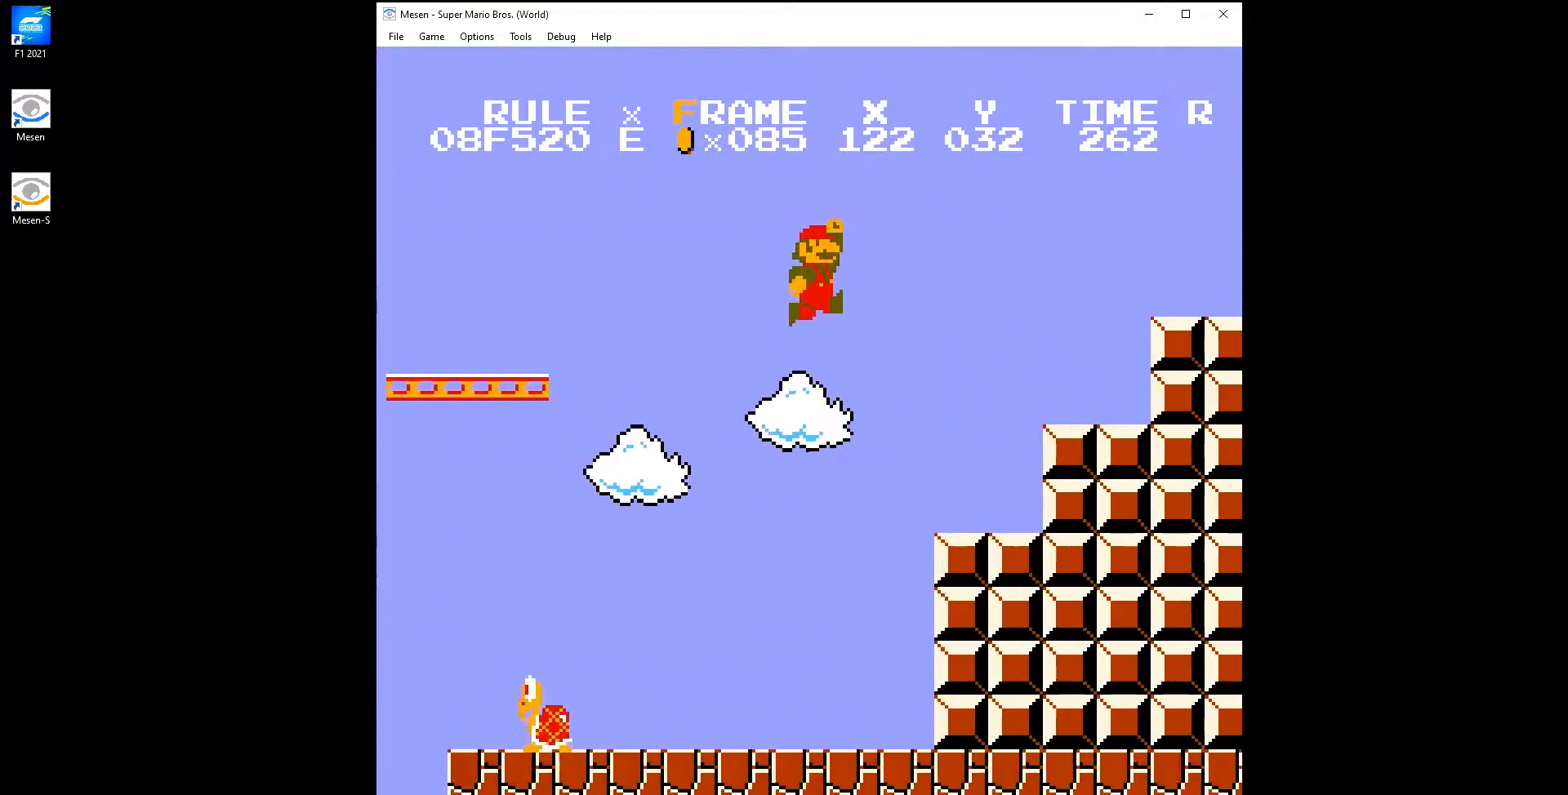
{"buttons": ["A", "B", "DPAD_RIGHT"], "events": [[300, "A", "down"]]}
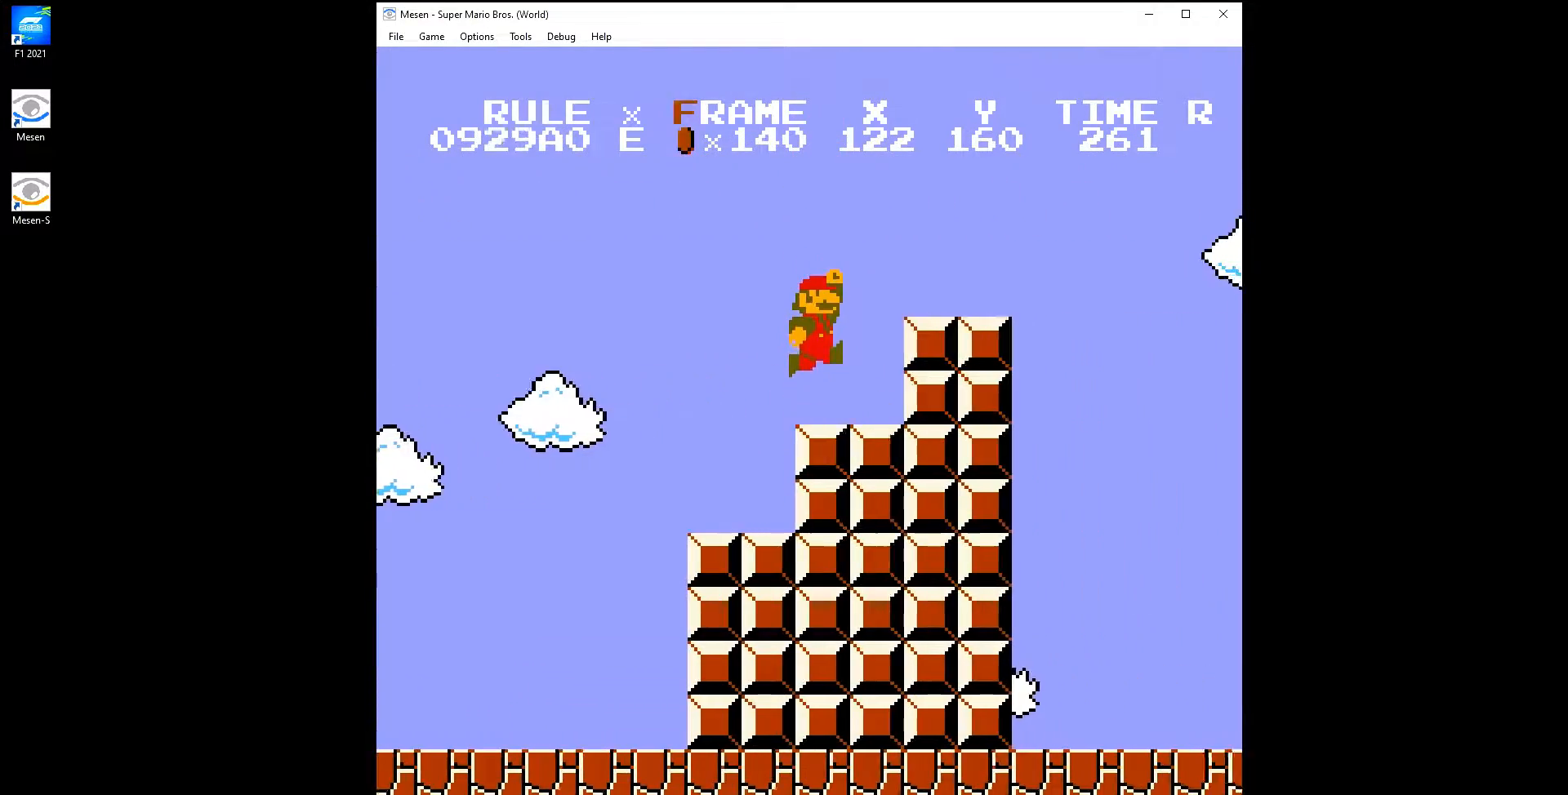
{"buttons": ["A", "B", "DPAD_RIGHT"], "events": [[117, "A", "up"], [350, "A", "down"]]}
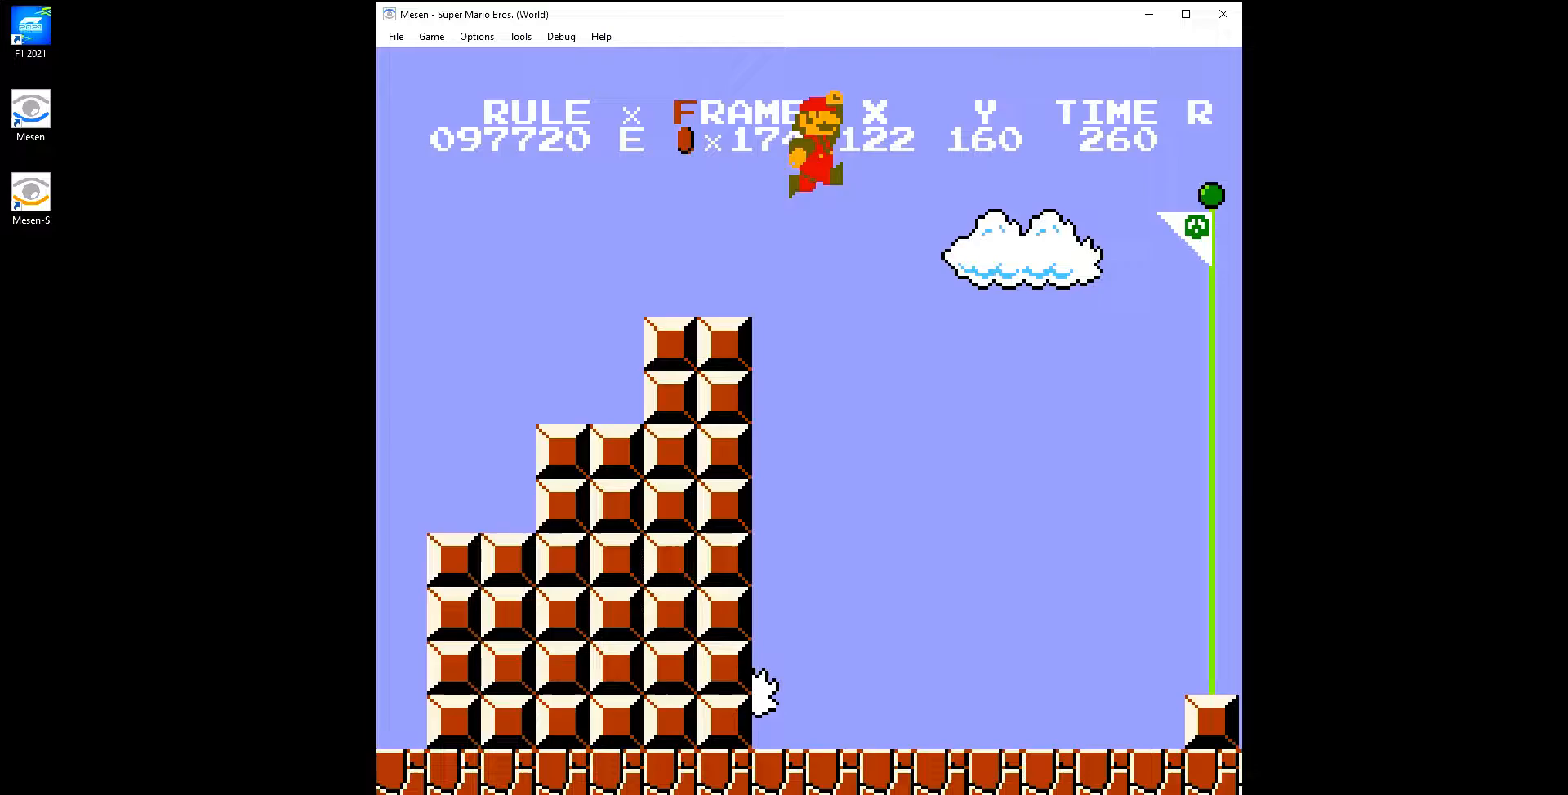
{"buttons": ["A", "B", "DPAD_RIGHT"], "events": []}
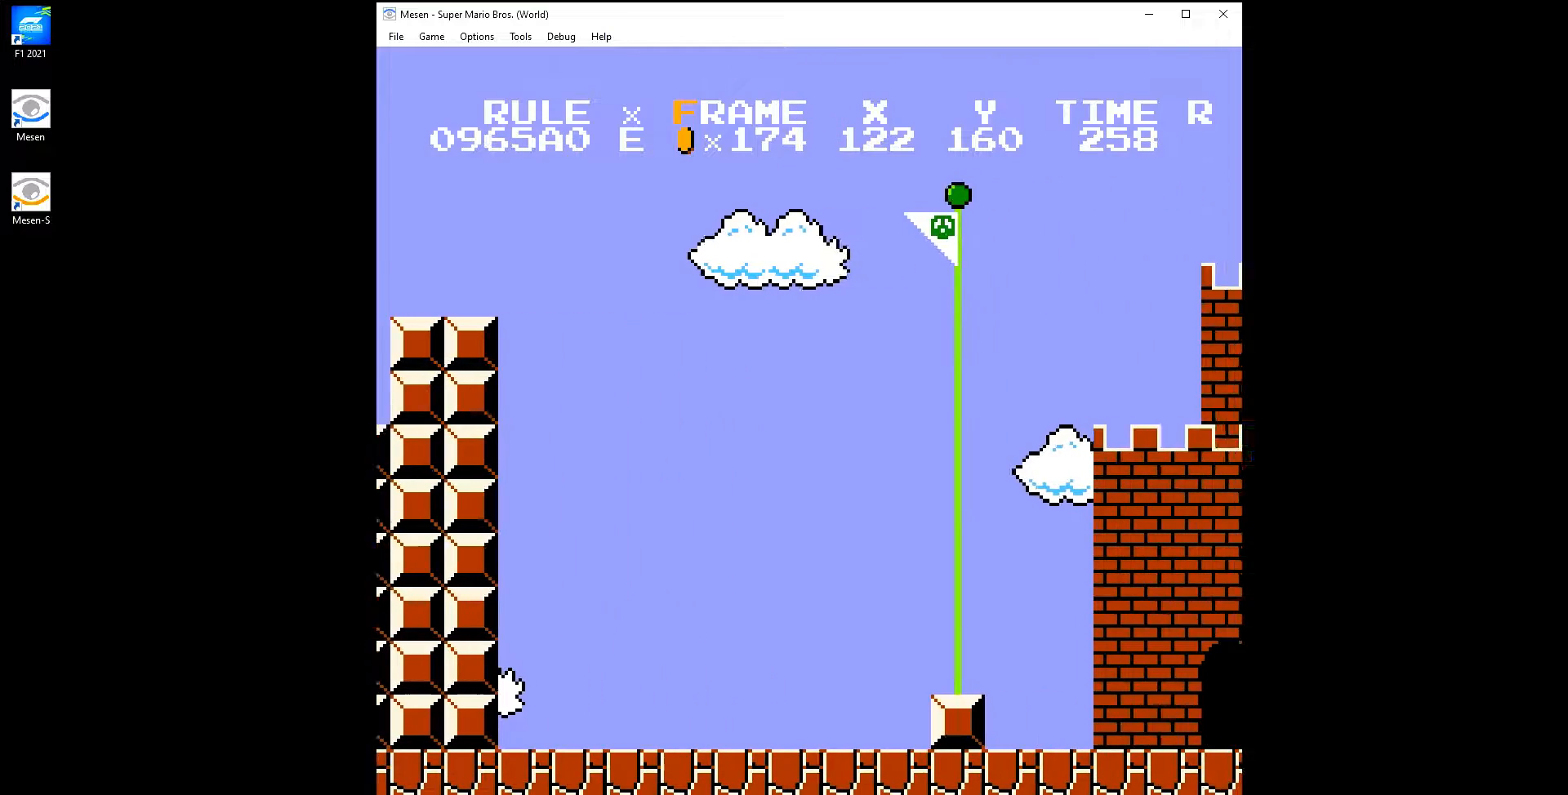
{"buttons": ["A", "B", "DPAD_RIGHT"], "events": []}
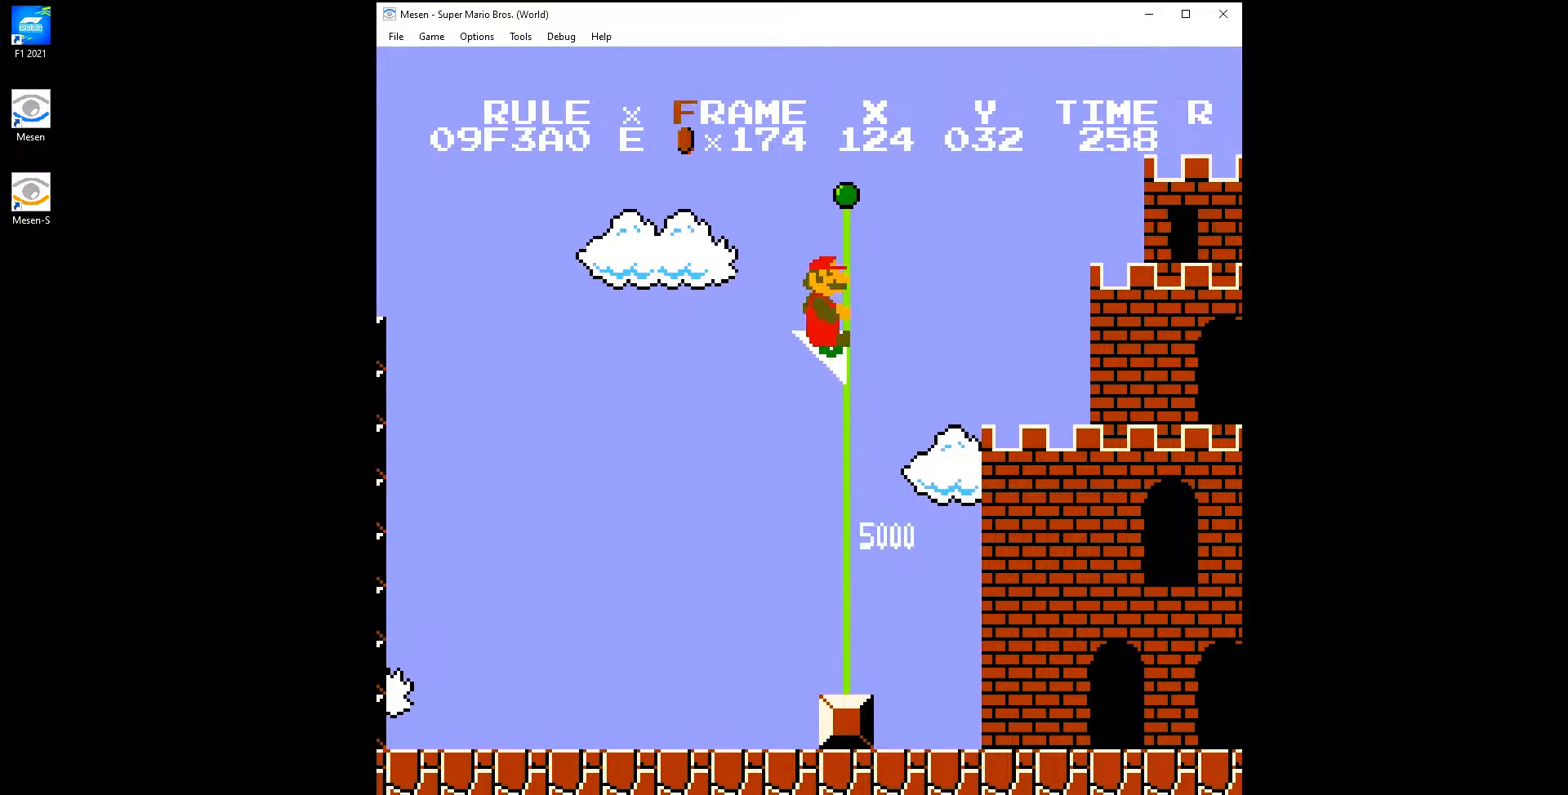
{"buttons": [], "events": [[33, "B", "up"], [67, "A", "up"], [233, "DPAD_RIGHT", "up"]]}